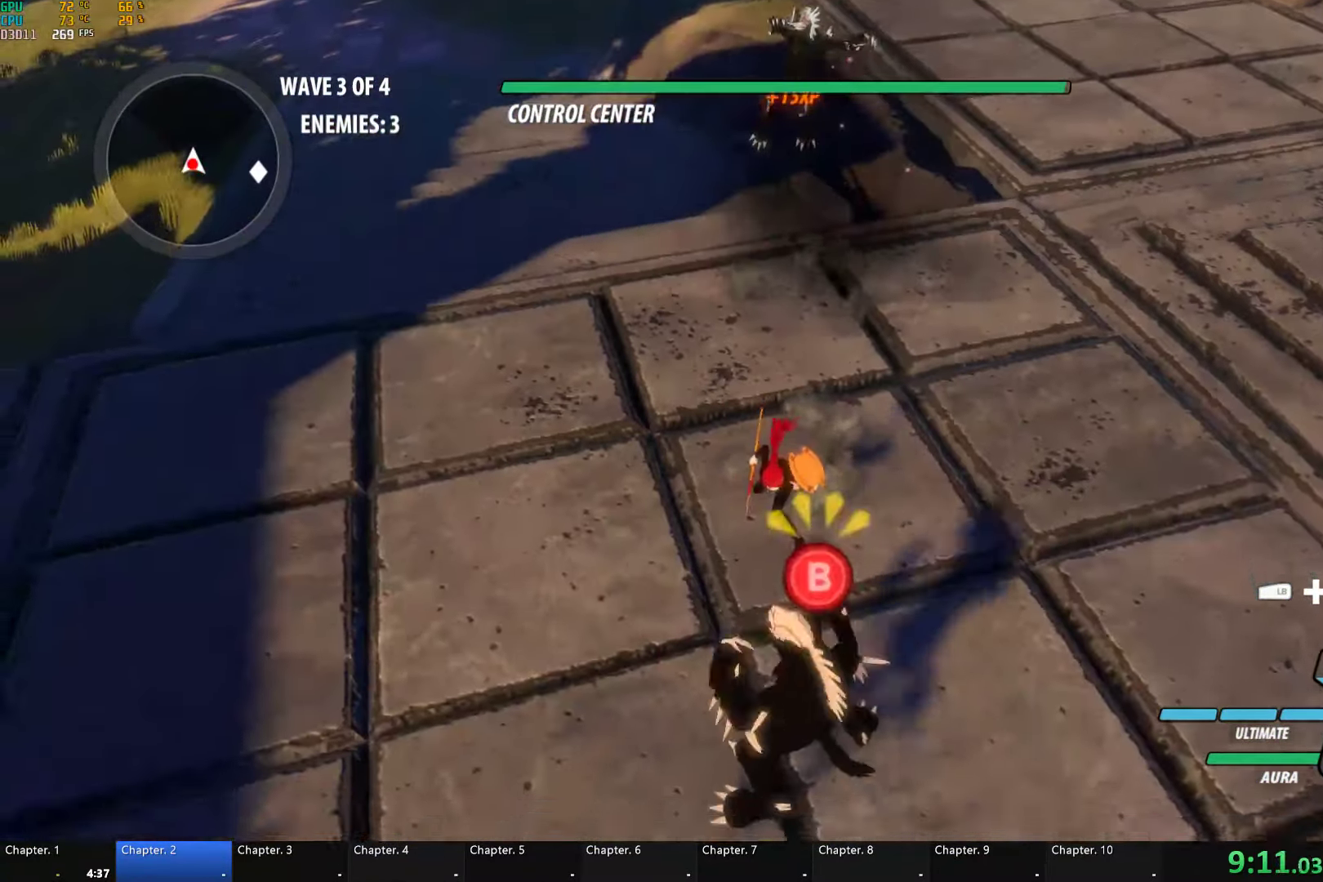
Gameplay with a controller (Xbox layout); each line is a JSON object with the inputs held at the frame after it. "button_events" lists button changes between this image and that frame as [ms after this image, input, new state], when the widget could be followed in between (sticks are given only as held states).
{"buttons": [], "left_stick": "center", "right_stick": "center", "button_events": [[33, "L2", "down"], [133, "L2", "up"], [500, "Y", "up"]]}
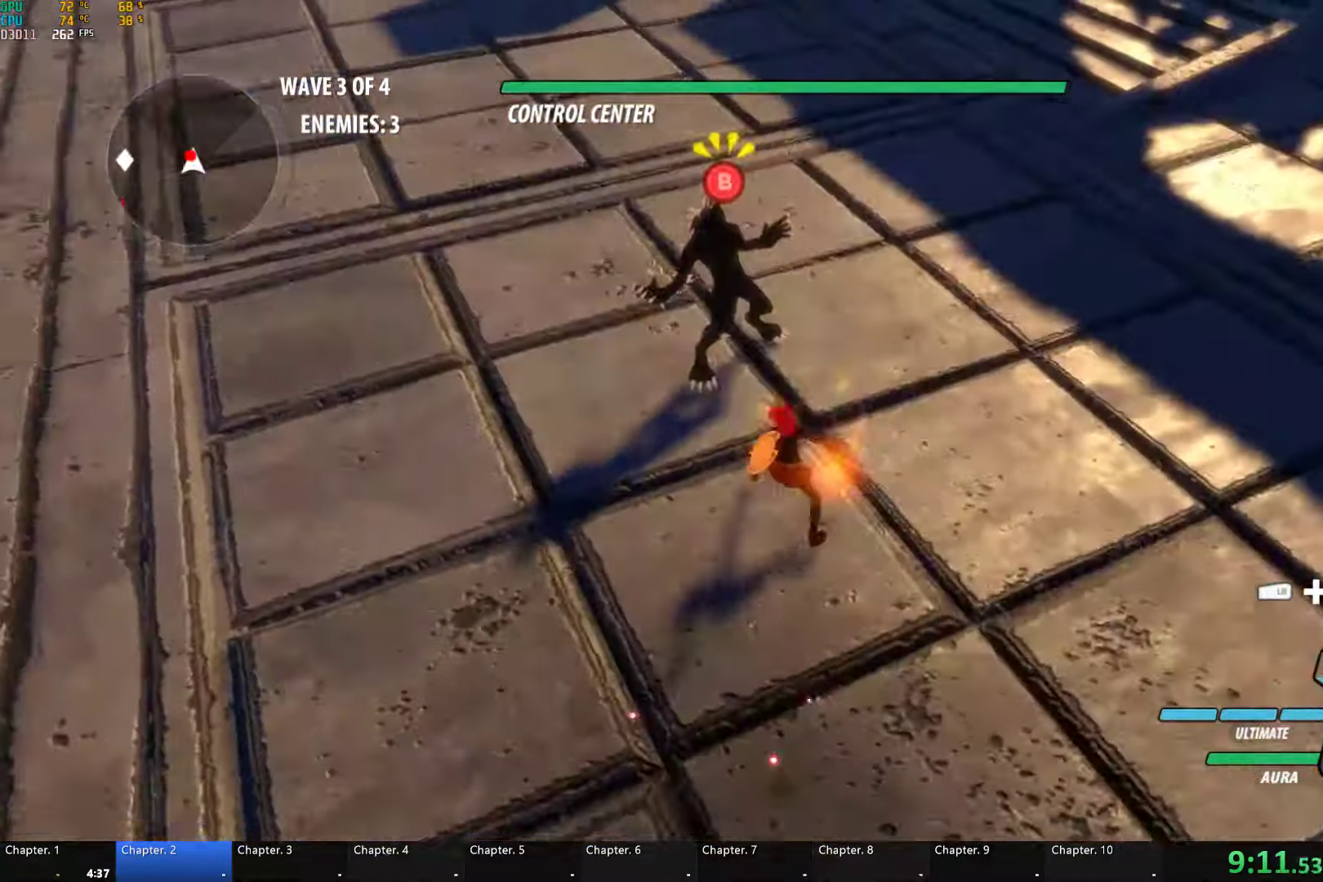
{"buttons": ["Y"], "left_stick": "up", "right_stick": "center", "button_events": [[433, "Y", "down"]]}
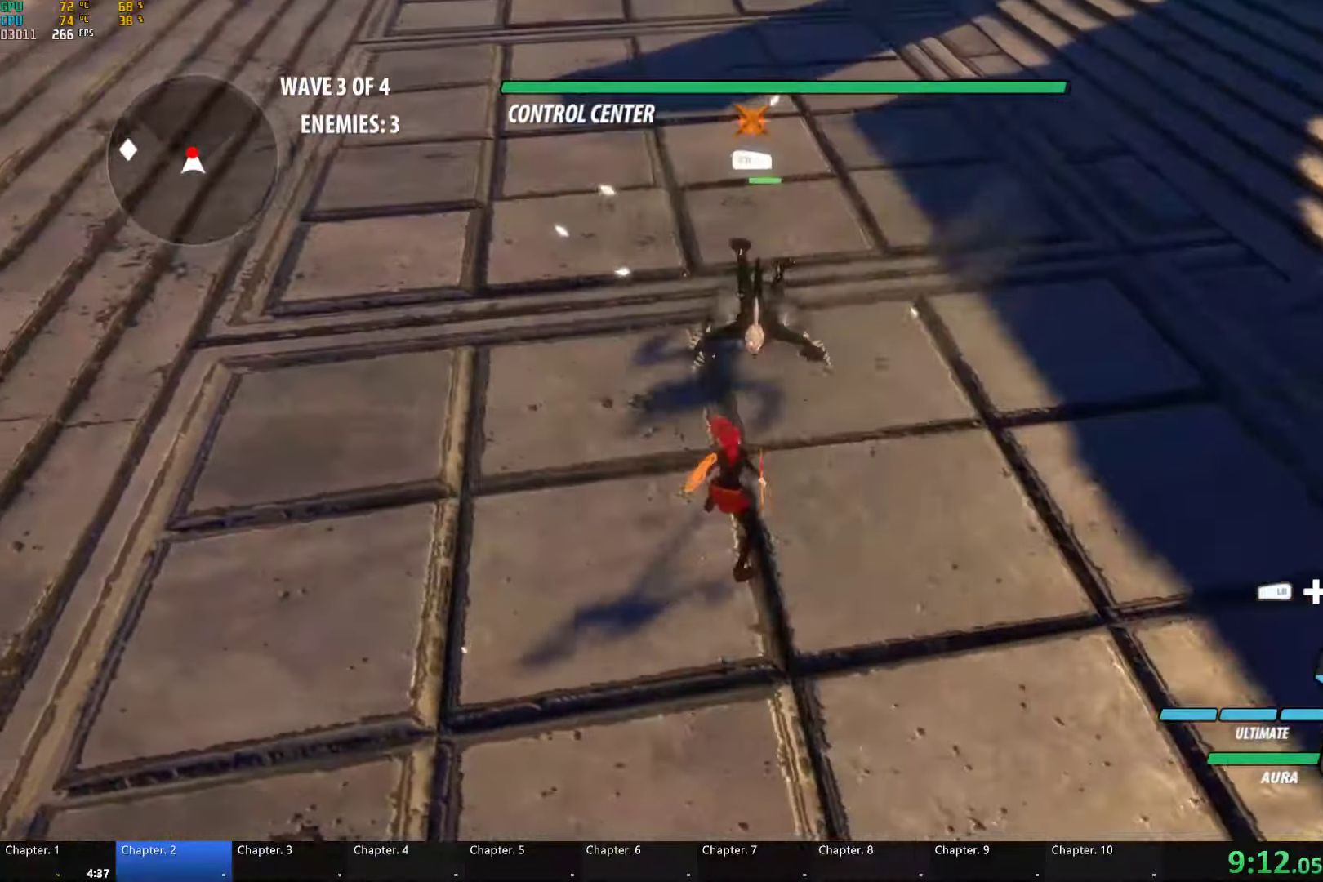
{"buttons": ["Y"], "left_stick": "center", "right_stick": "center", "button_events": []}
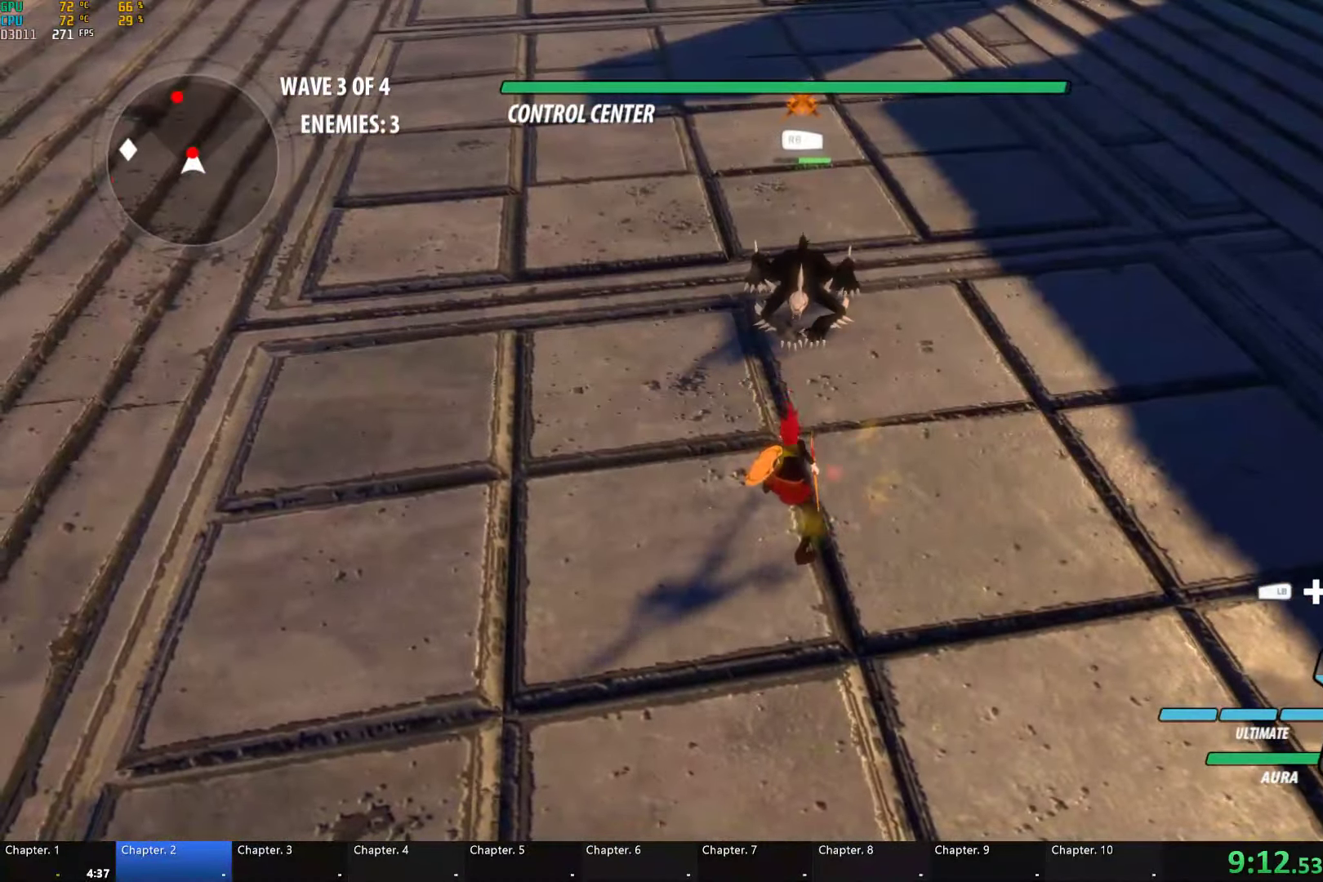
{"buttons": [], "left_stick": "left", "right_stick": "center", "button_events": [[33, "Y", "up"]]}
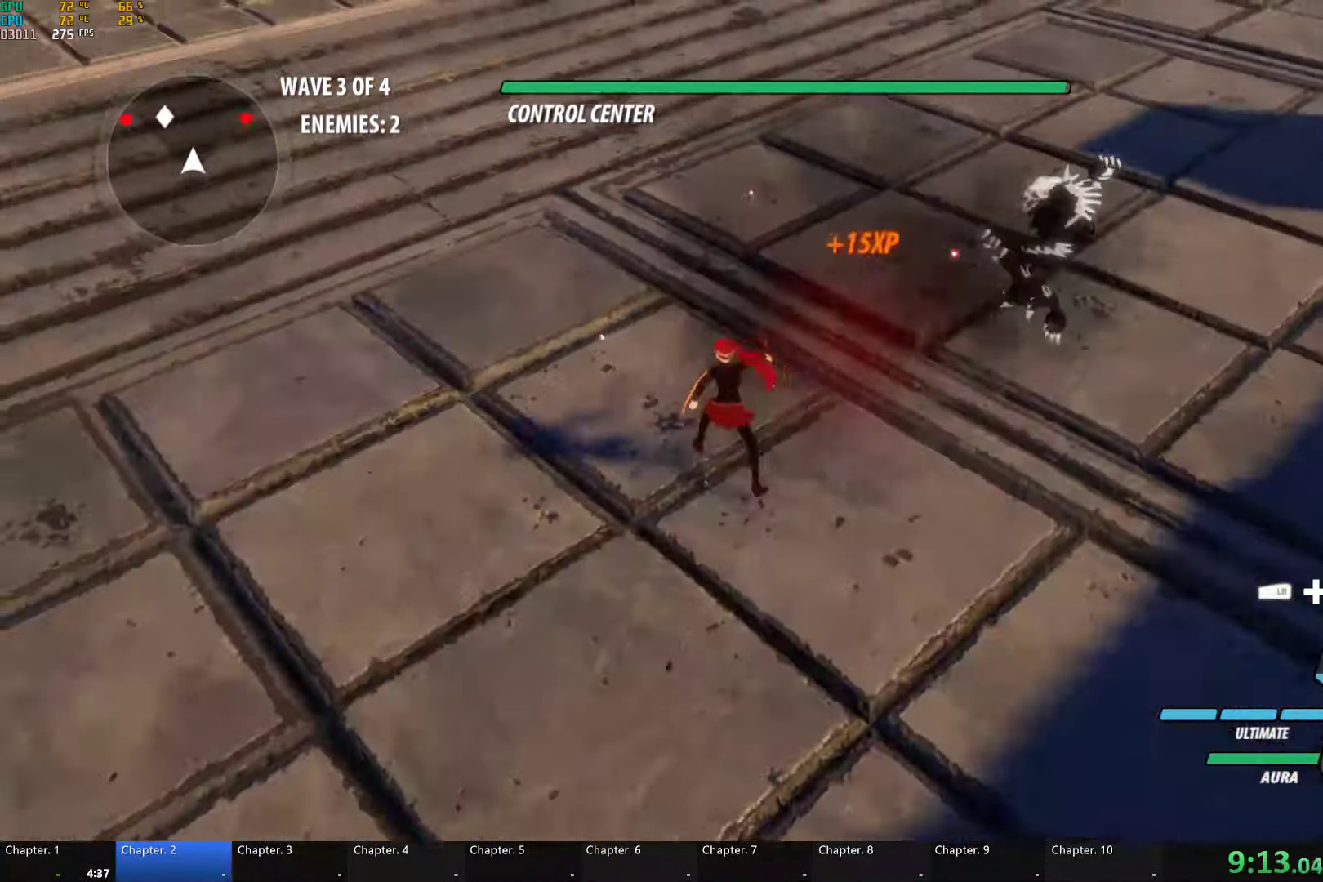
{"buttons": ["A", "L1", "R2"], "left_stick": "up-left", "right_stick": "center", "button_events": [[50, "A", "down"], [83, "L1", "down"], [117, "R2", "down"], [250, "A", "up"], [250, "L1", "up"], [267, "B", "down"], [283, "R2", "up"], [350, "B", "up"], [433, "A", "down"], [450, "L1", "down"], [467, "R2", "down"]]}
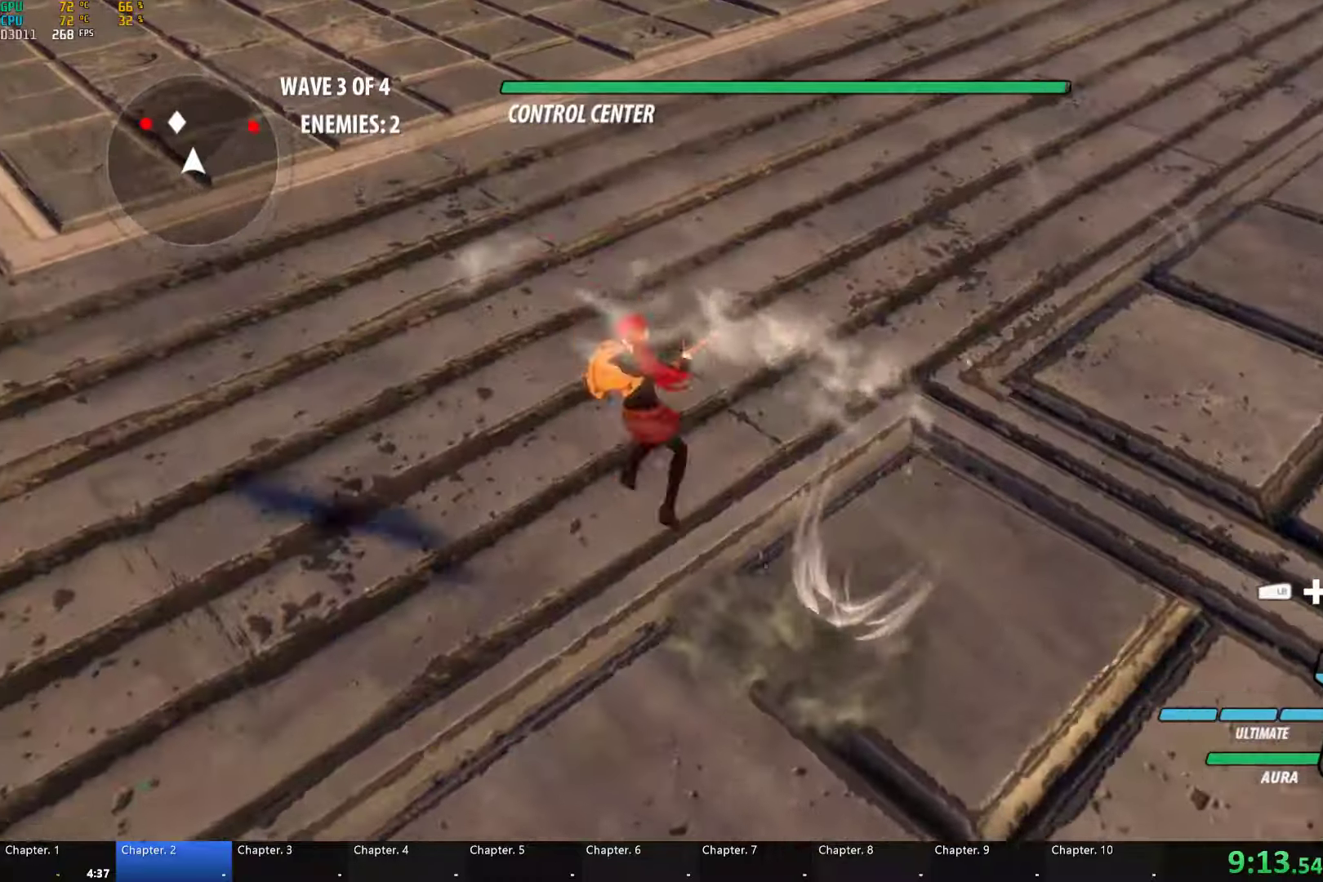
{"buttons": ["L1"], "left_stick": "up-left", "right_stick": "center", "button_events": [[83, "A", "up"], [83, "B", "down"], [133, "L1", "up"], [133, "R2", "up"], [167, "B", "up"], [233, "A", "down"], [267, "L1", "down"], [300, "A", "up"], [317, "Y", "down"], [350, "B", "down"], [383, "Y", "up"], [417, "L1", "up"], [433, "B", "up"], [500, "L1", "down"]]}
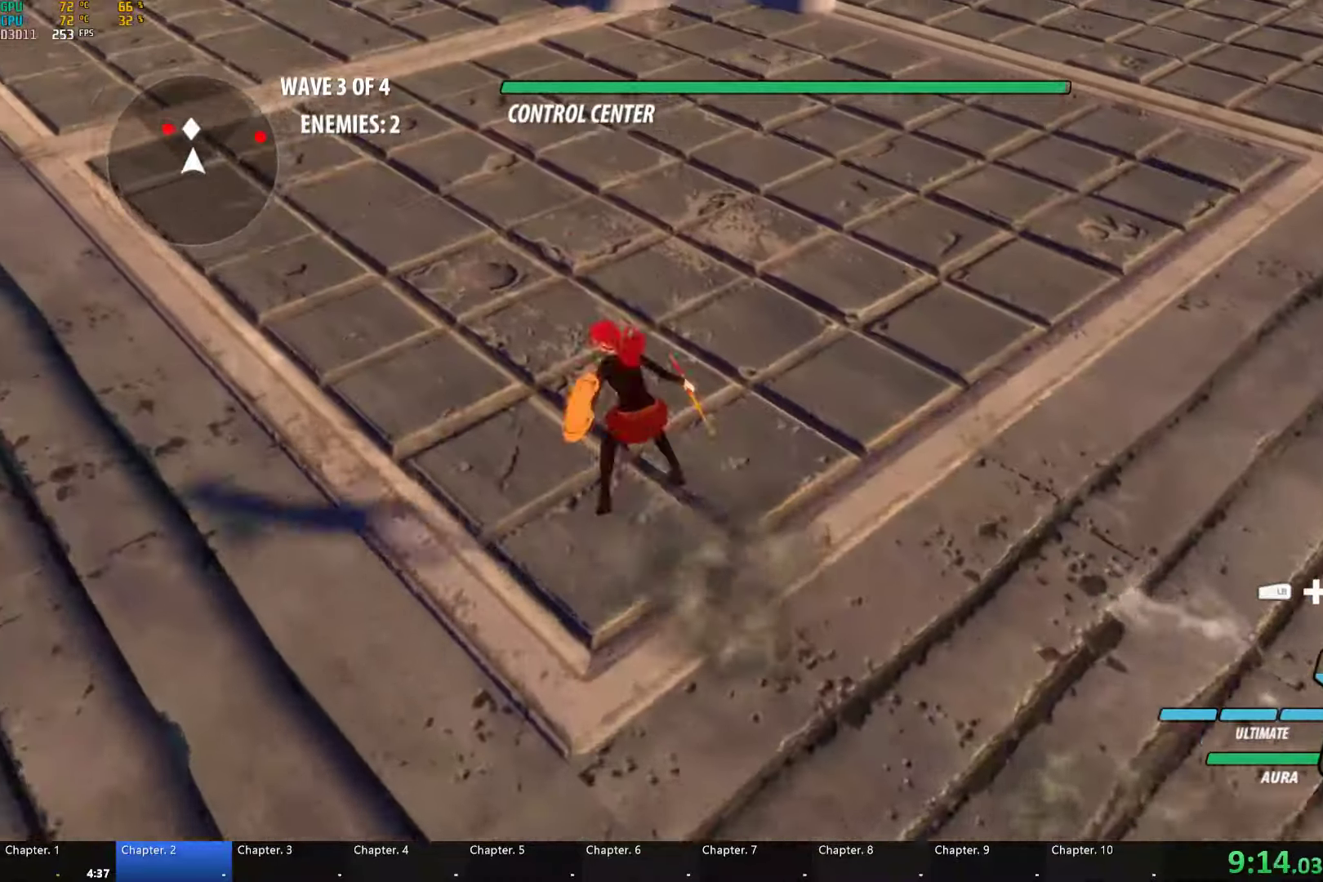
{"buttons": ["B", "L1"], "left_stick": "up", "right_stick": "center", "button_events": [[17, "B", "down"], [17, "Y", "down"], [83, "Y", "up"], [133, "B", "up"], [133, "L1", "up"], [150, "A", "down"], [183, "L1", "down"], [200, "A", "up"], [217, "Y", "down"], [250, "B", "down"], [283, "Y", "up"], [317, "L1", "up"], [333, "A", "down"], [333, "B", "up"], [383, "L1", "down"], [400, "A", "up"], [417, "B", "down"], [417, "Y", "down"], [483, "Y", "up"]]}
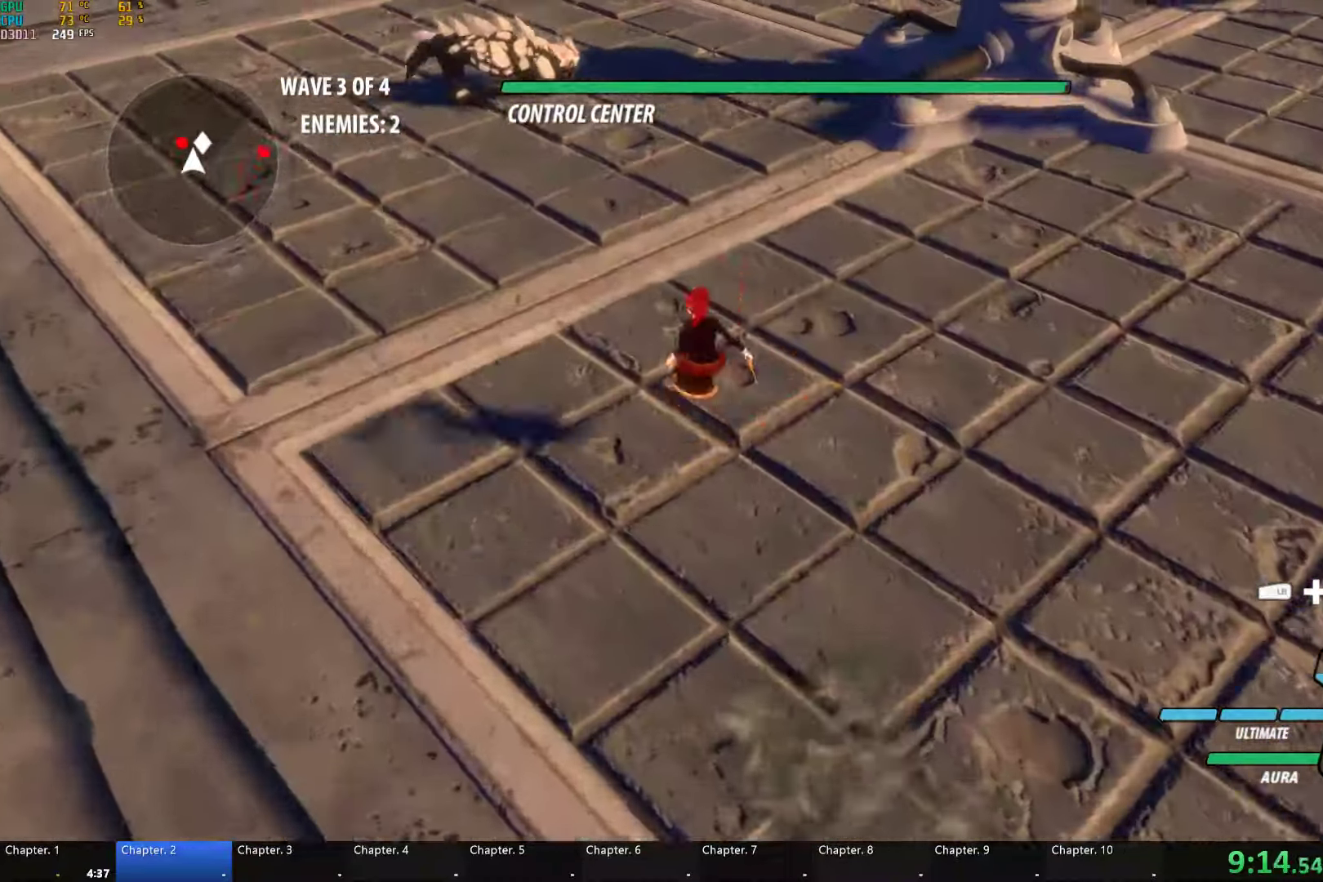
{"buttons": ["Y", "L1"], "left_stick": "up", "right_stick": "center", "button_events": [[33, "B", "up"], [33, "L1", "up"], [50, "A", "down"], [100, "A", "up"], [100, "L1", "down"], [133, "Y", "down"], [167, "B", "down"], [217, "Y", "up"], [250, "B", "up"], [267, "L1", "up"], [283, "A", "down"], [333, "L1", "down"], [350, "A", "up"], [367, "Y", "down"]]}
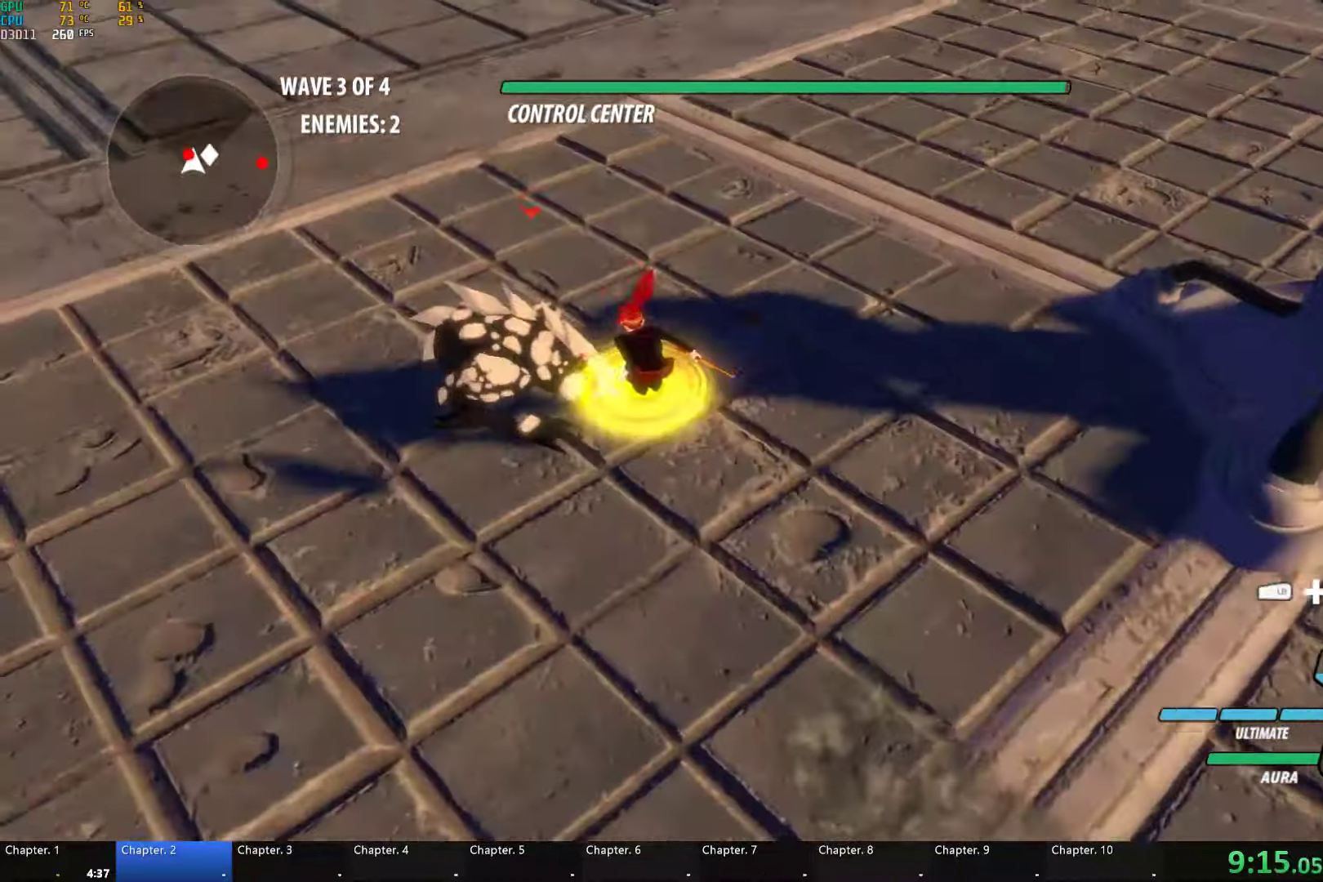
{"buttons": ["Y", "L1"], "left_stick": "up-left", "right_stick": "center", "button_events": [[83, "L1", "up"], [233, "B", "down"], [250, "Y", "up"], [333, "B", "up"], [400, "L1", "down"], [400, "Y", "down"]]}
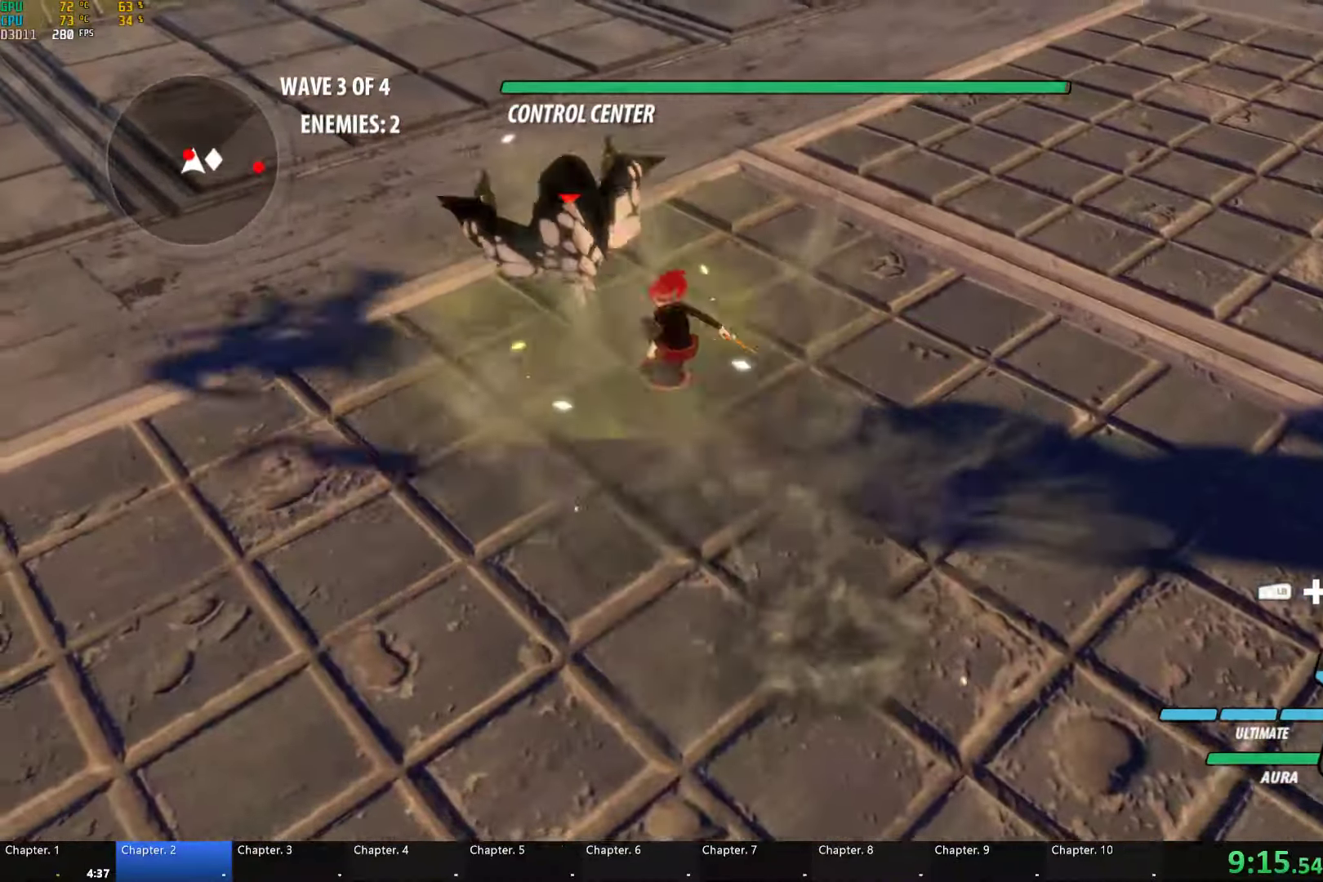
{"buttons": ["Y"], "left_stick": "up", "right_stick": "center", "button_events": [[283, "B", "down"], [300, "Y", "up"], [317, "L1", "up"], [367, "B", "up"], [450, "Y", "down"]]}
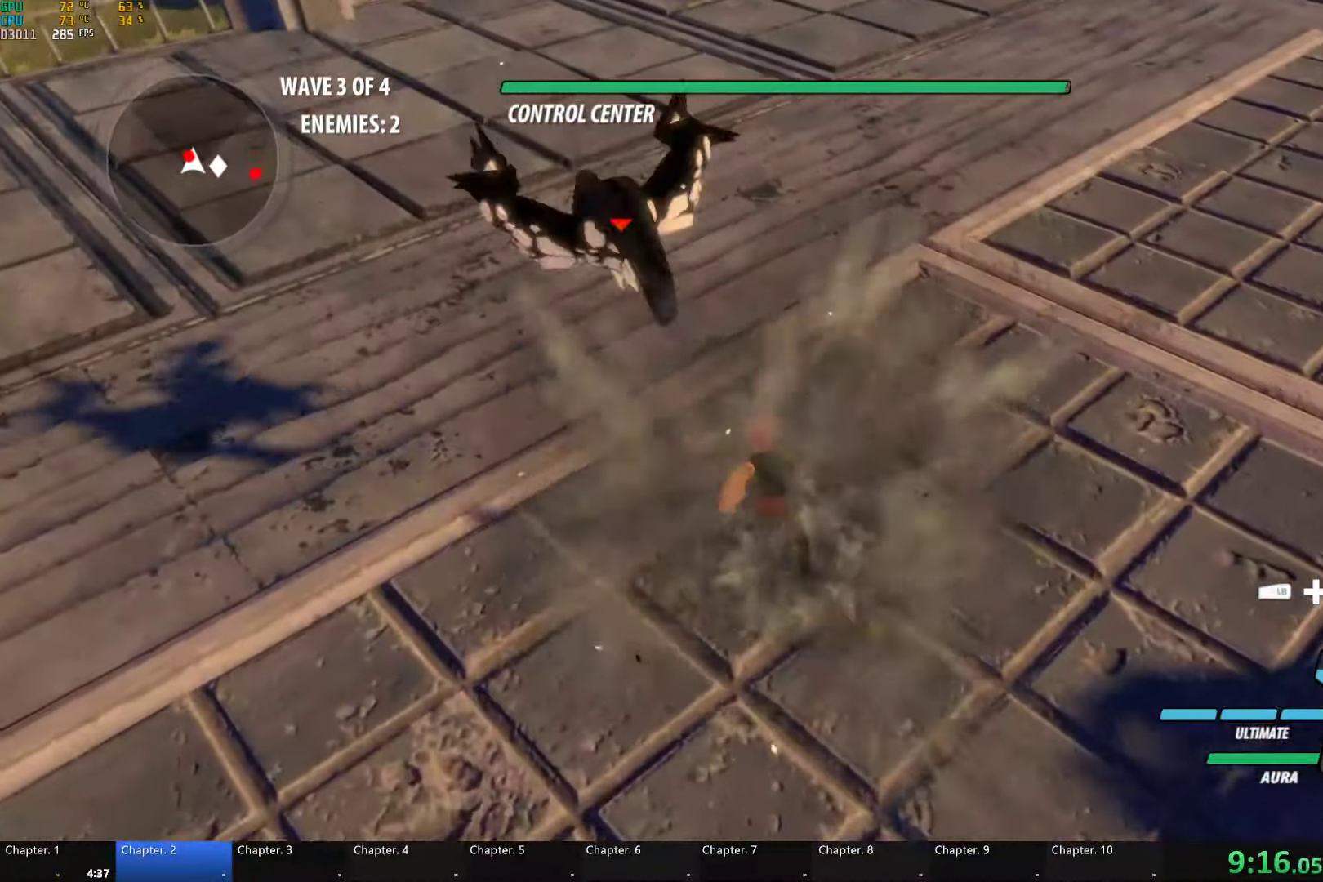
{"buttons": [], "left_stick": "center", "right_stick": "center", "button_events": [[483, "Y", "up"]]}
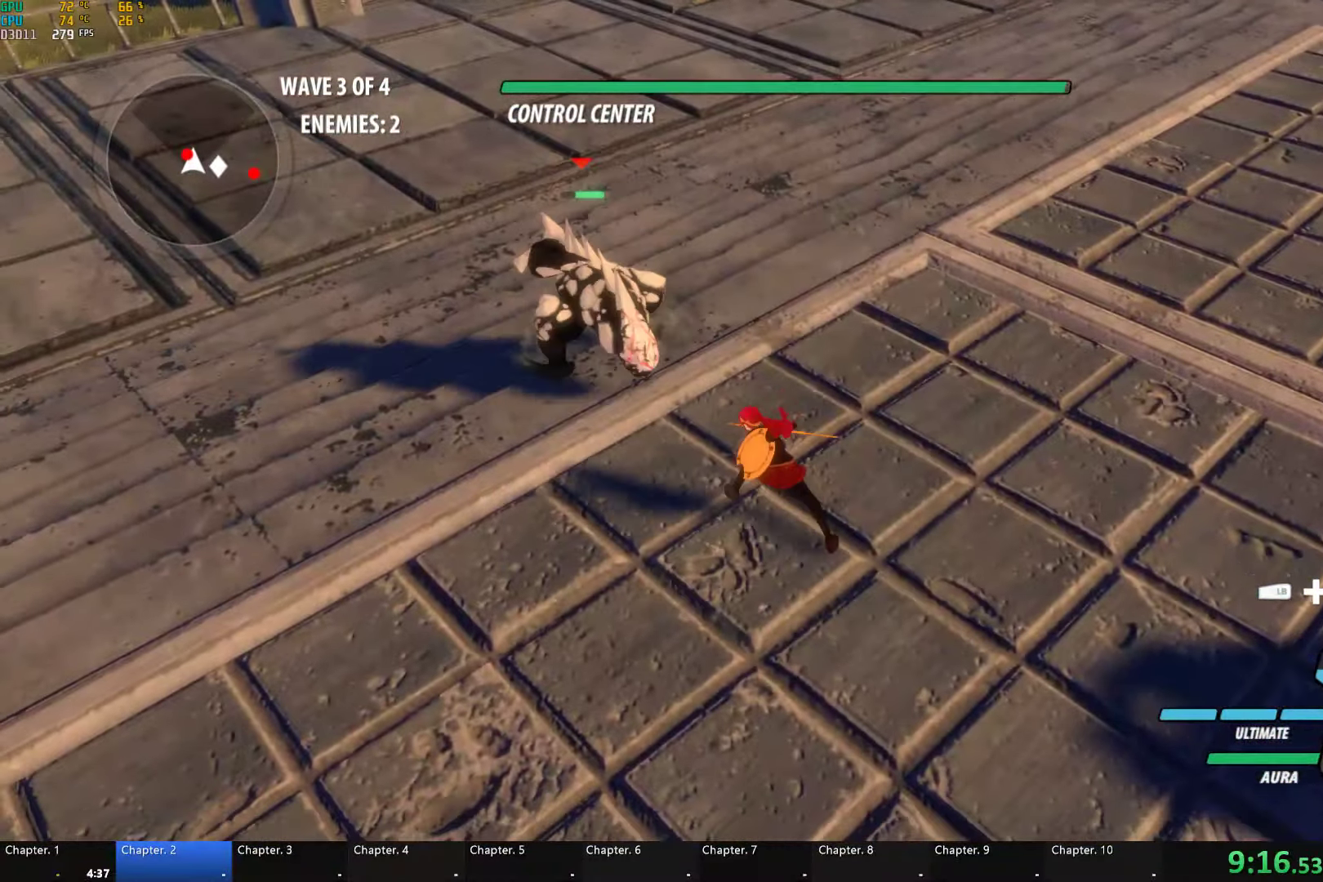
{"buttons": [], "left_stick": "left", "right_stick": "center", "button_events": []}
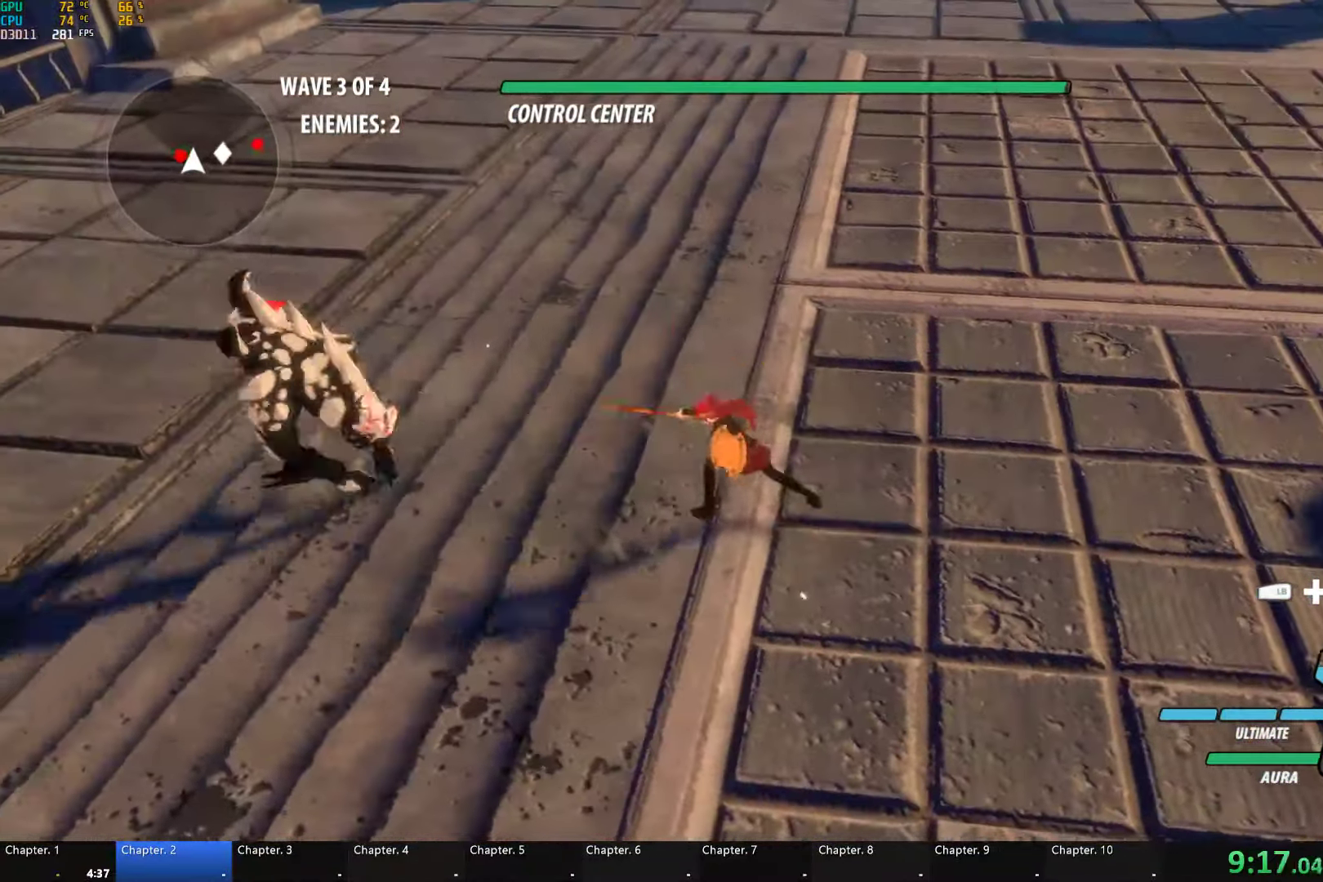
{"buttons": ["B"], "left_stick": "center", "right_stick": "center", "button_events": [[17, "A", "down"], [17, "L1", "down"], [83, "A", "up"], [83, "Y", "down"], [200, "L1", "up"], [450, "B", "down"], [467, "Y", "up"]]}
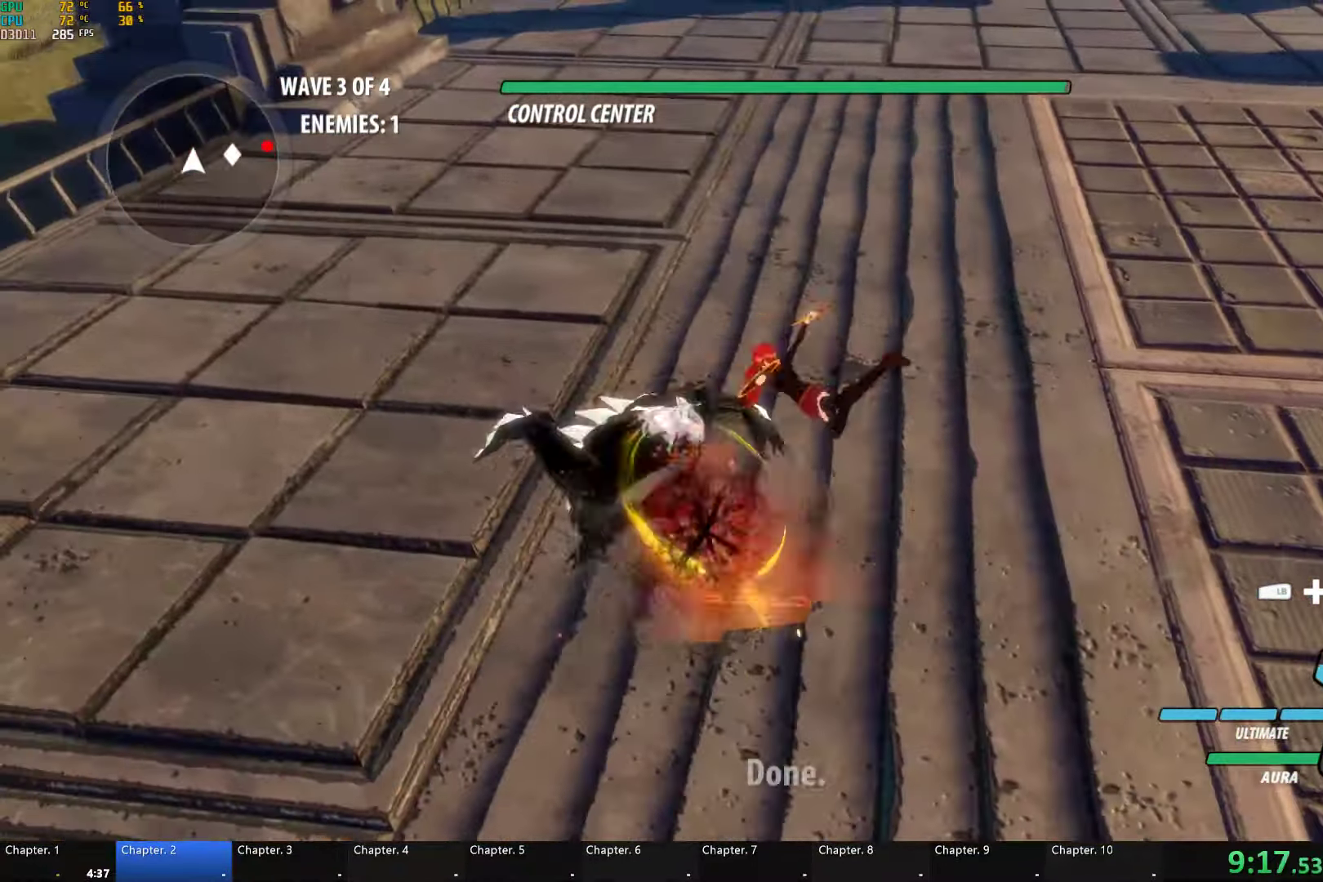
{"buttons": ["B", "Y", "L1"], "left_stick": "right", "right_stick": "center", "button_events": [[67, "B", "up"], [167, "A", "down"], [200, "L1", "down"], [217, "A", "up"], [233, "Y", "down"], [283, "B", "down"], [317, "Y", "up"], [333, "L1", "up"], [350, "B", "up"], [383, "A", "down"], [417, "L1", "down"], [433, "A", "up"], [450, "B", "down"], [450, "Y", "down"]]}
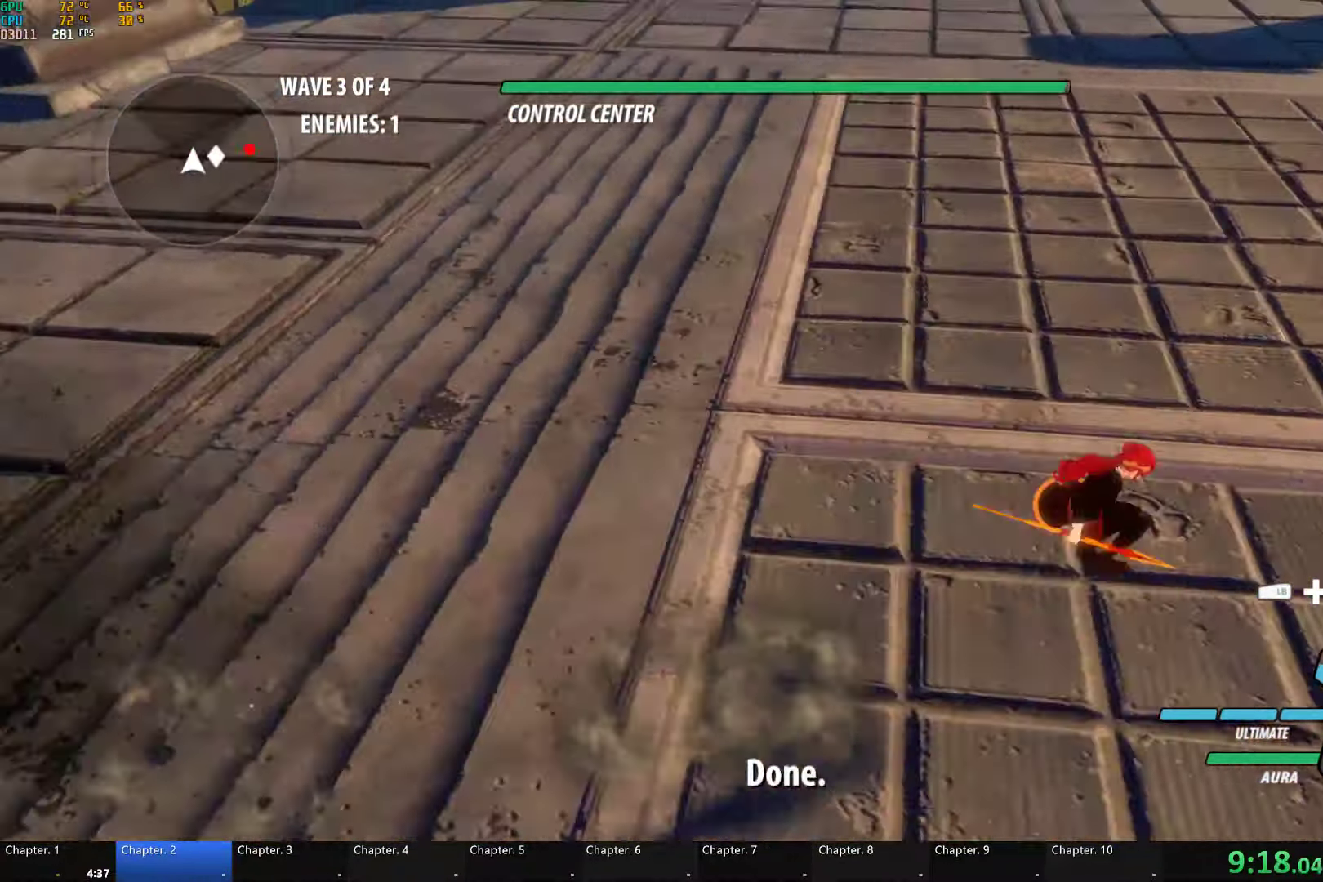
{"buttons": ["L1"], "left_stick": "right", "right_stick": "center", "button_events": [[17, "Y", "up"], [50, "L1", "up"], [67, "B", "up"], [100, "L1", "down"], [133, "Y", "down"], [150, "B", "down"], [217, "Y", "up"], [234, "L1", "up"], [250, "A", "down"], [250, "B", "up"], [300, "A", "up"], [300, "L1", "down"], [317, "Y", "down"], [334, "B", "down"], [400, "Y", "up"], [434, "L1", "up"], [450, "B", "up"], [500, "L1", "down"]]}
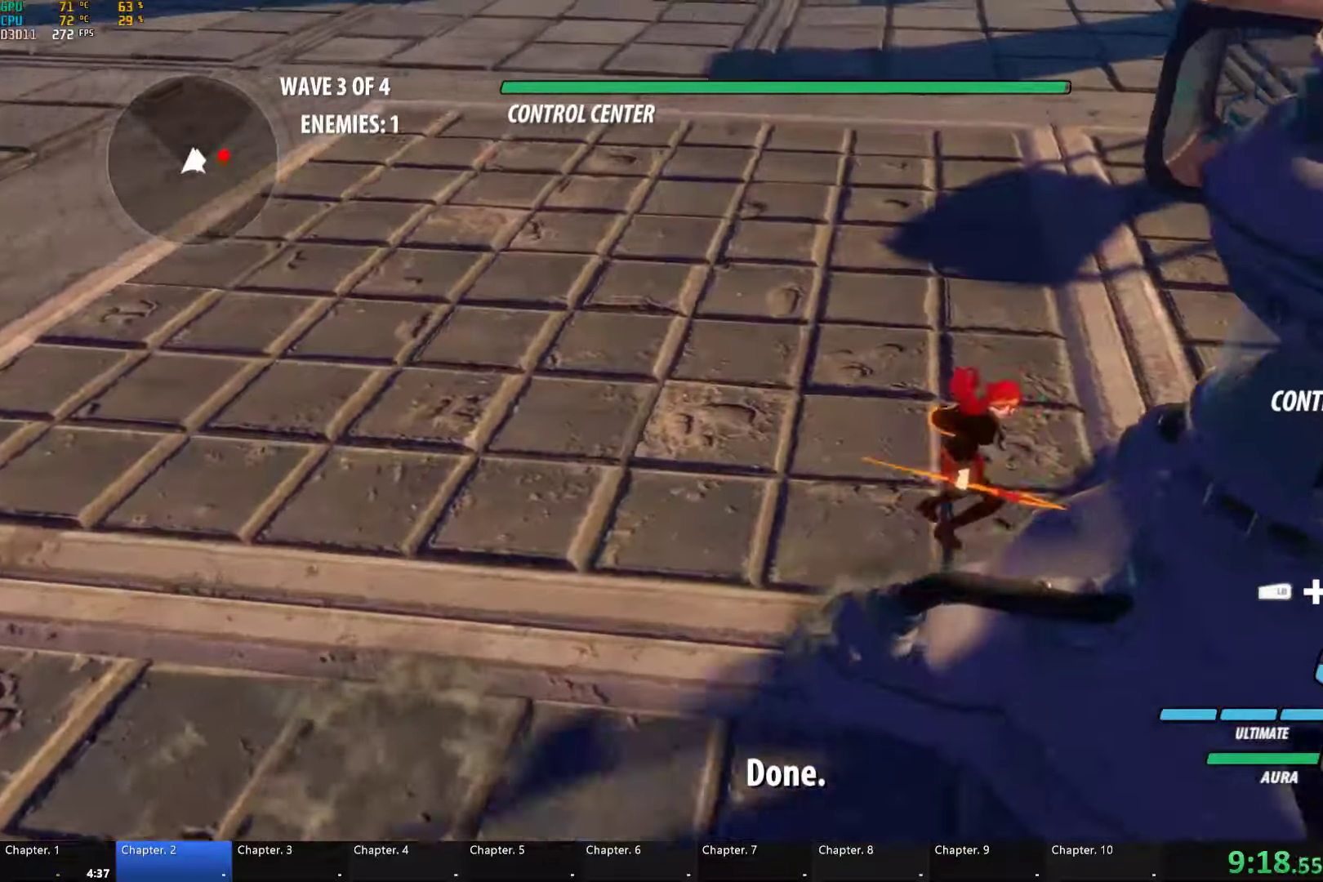
{"buttons": ["Y", "L1"], "left_stick": "right", "right_stick": "center", "button_events": [[17, "Y", "down"], [67, "B", "down"], [100, "Y", "up"], [134, "L1", "up"], [150, "B", "up"], [167, "A", "down"], [200, "L1", "down"], [217, "A", "up"], [234, "Y", "down"], [267, "B", "down"], [284, "Y", "up"], [334, "L1", "up"], [367, "B", "up"], [434, "L1", "down"], [450, "Y", "down"]]}
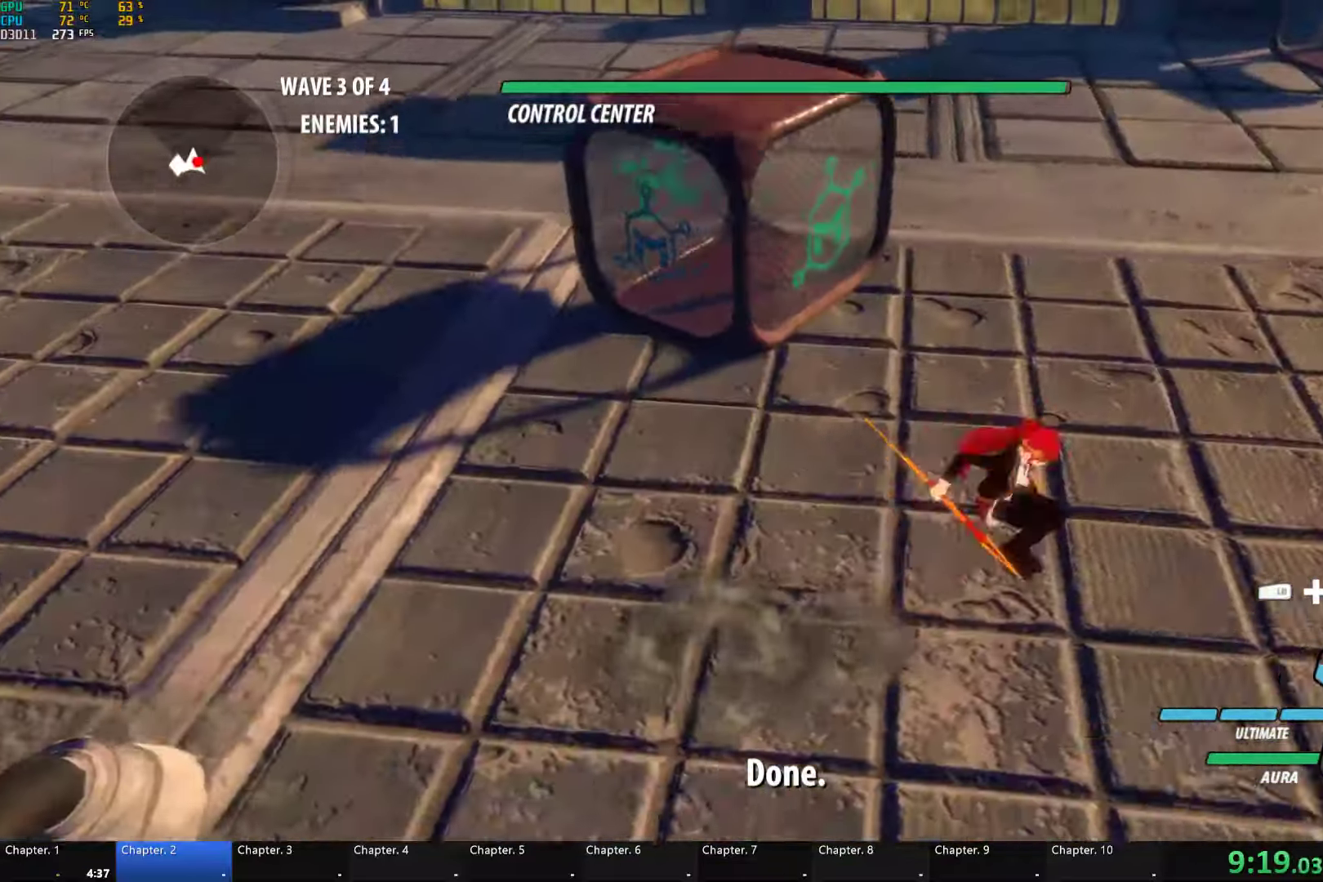
{"buttons": ["Y"], "left_stick": "down-right", "right_stick": "center", "button_events": [[117, "L1", "up"], [317, "B", "down"], [334, "Y", "up"], [417, "B", "up"], [500, "Y", "down"]]}
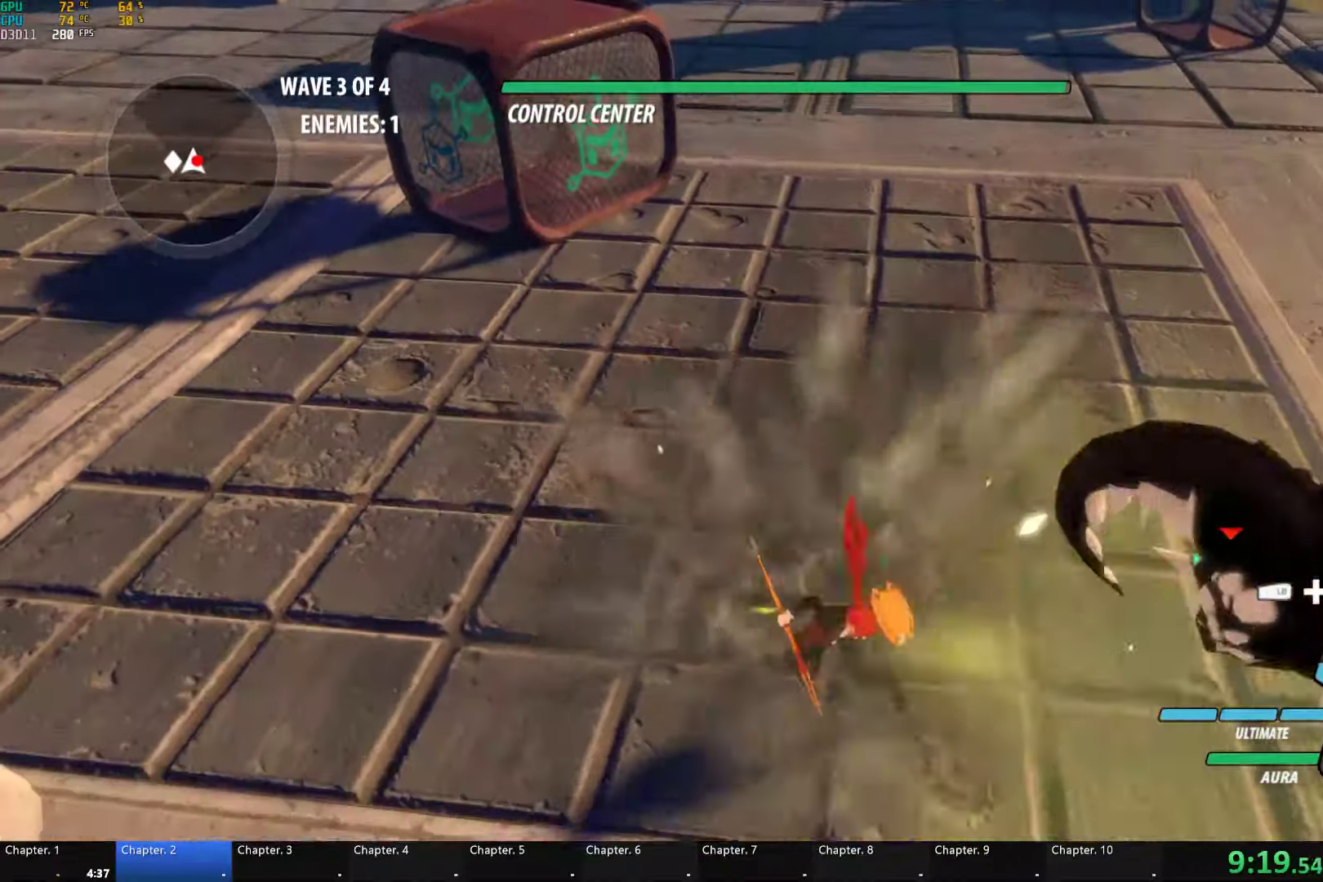
{"buttons": ["Y"], "left_stick": "center", "right_stick": "center", "button_events": [[167, "L2", "down"], [284, "L2", "up"]]}
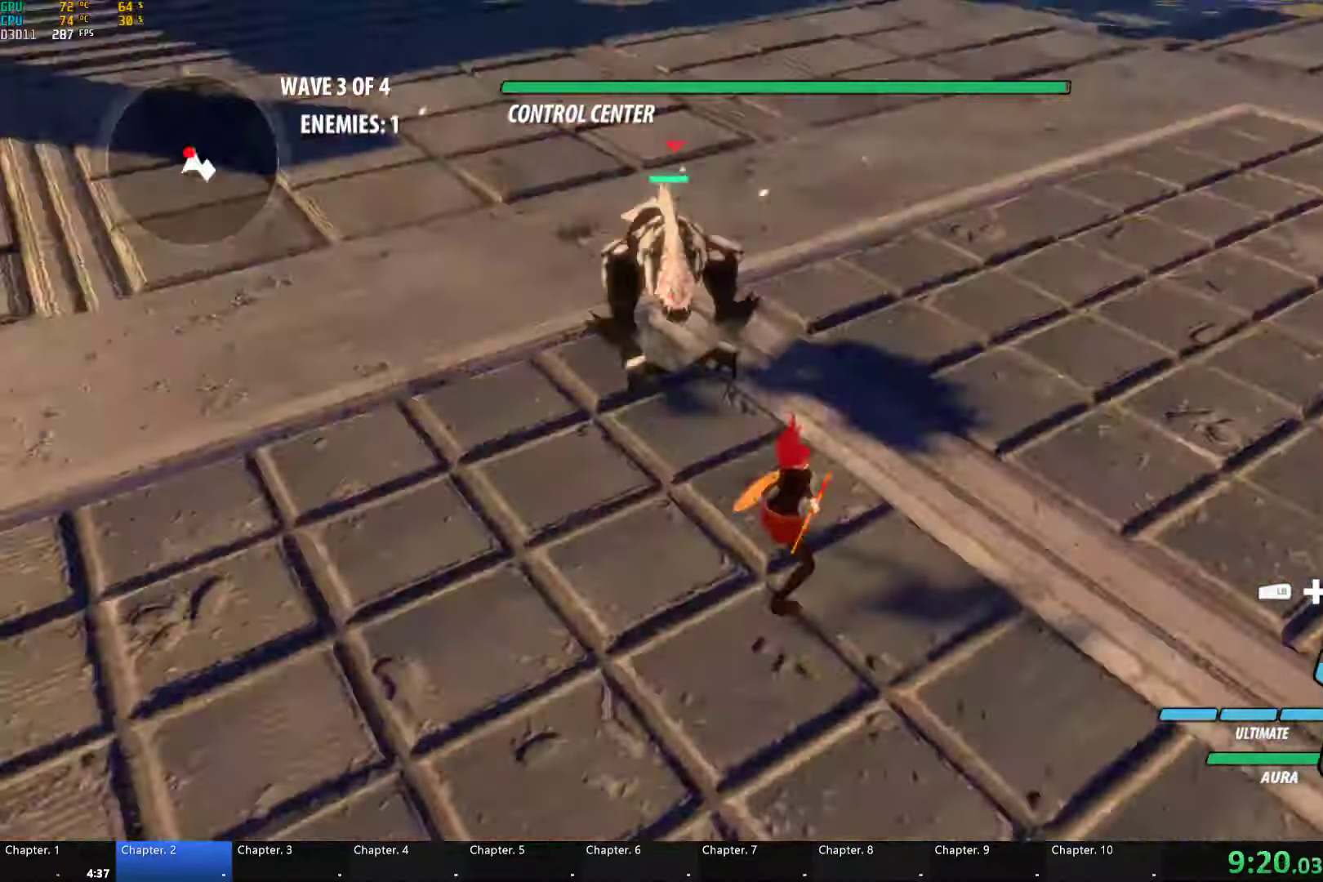
{"buttons": ["Y"], "left_stick": "up", "right_stick": "center", "button_events": [[84, "Y", "up"], [484, "Y", "down"]]}
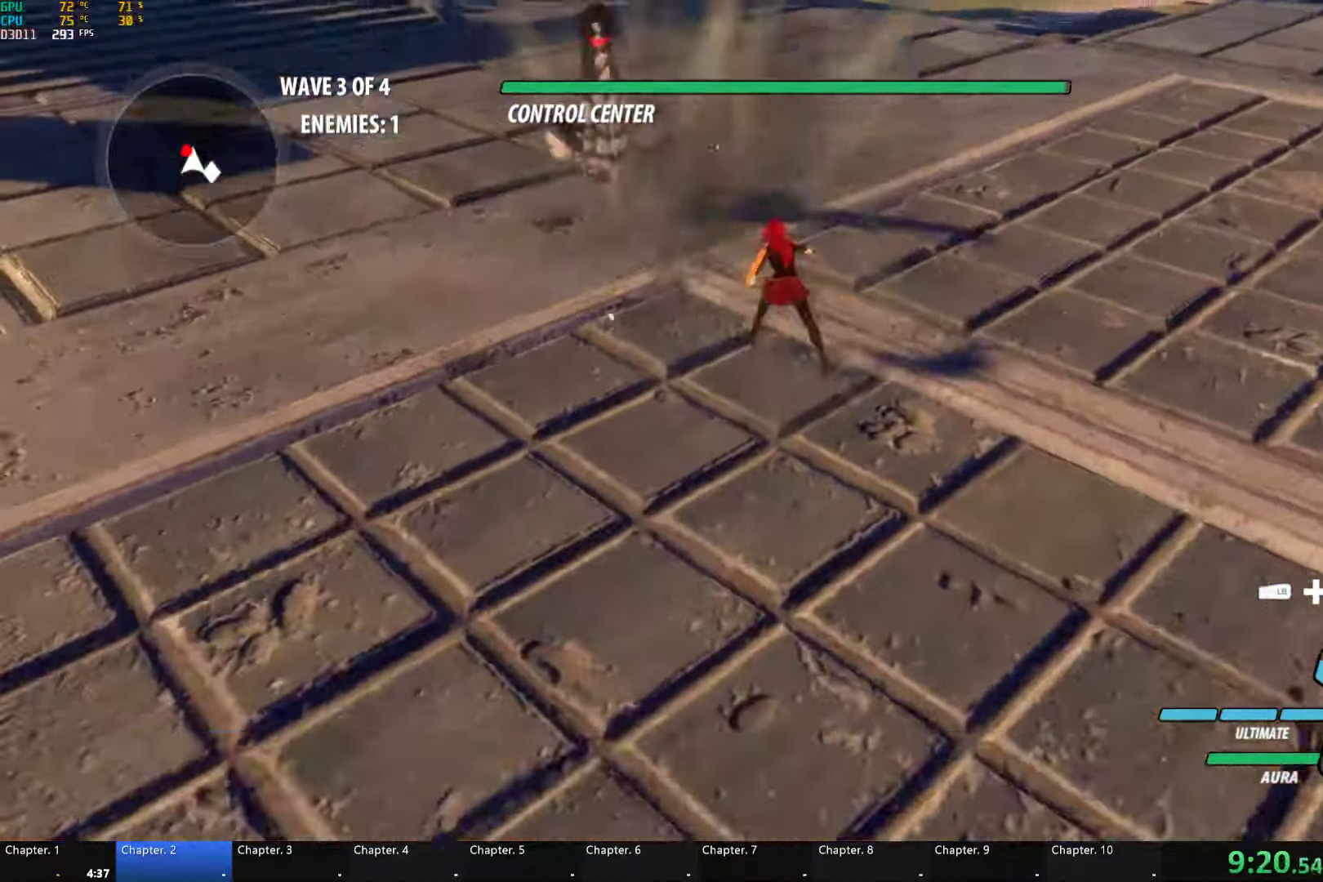
{"buttons": ["Y"], "left_stick": "center", "right_stick": "center", "button_events": []}
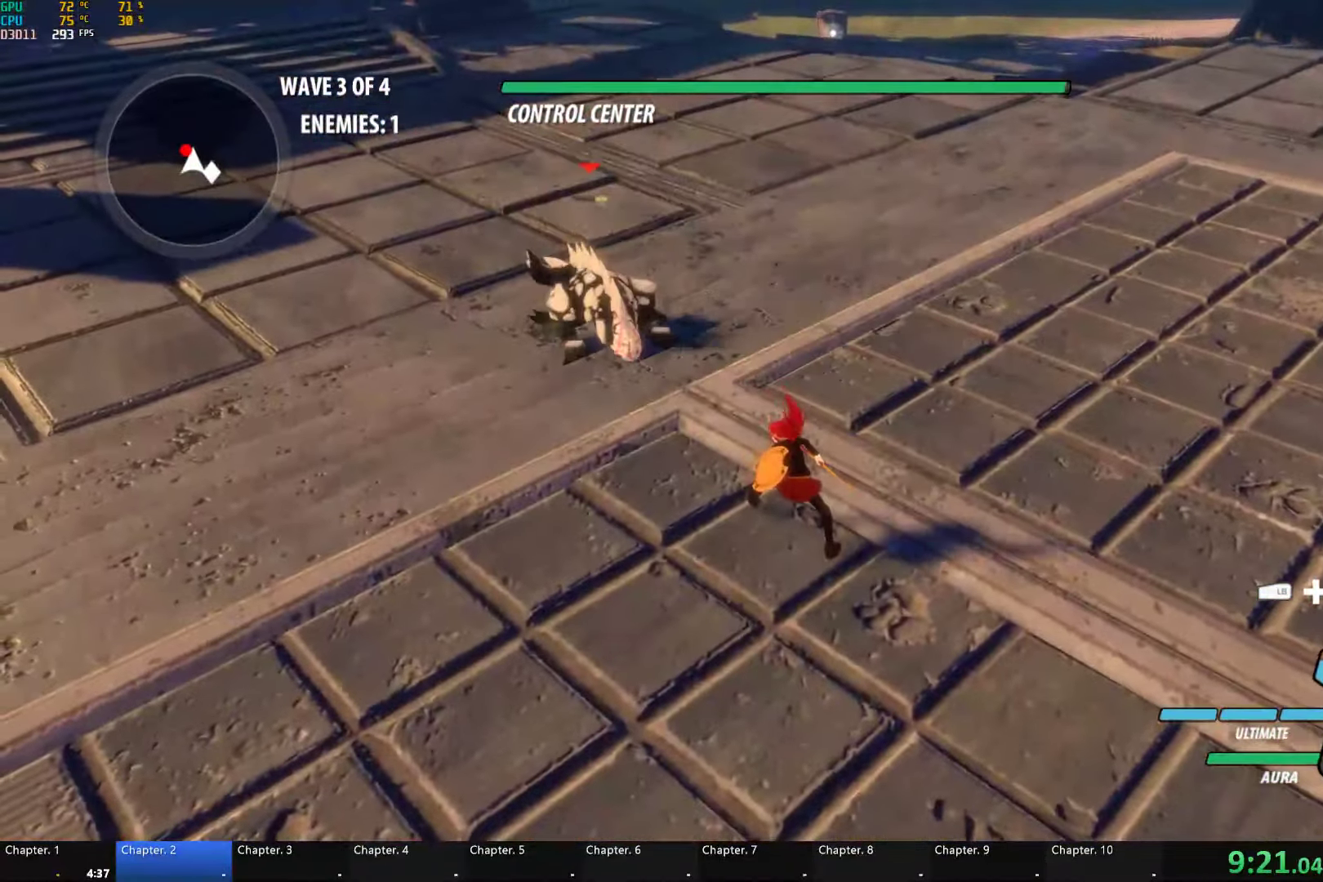
{"buttons": [], "left_stick": "center", "right_stick": "right", "button_events": [[34, "Y", "up"]]}
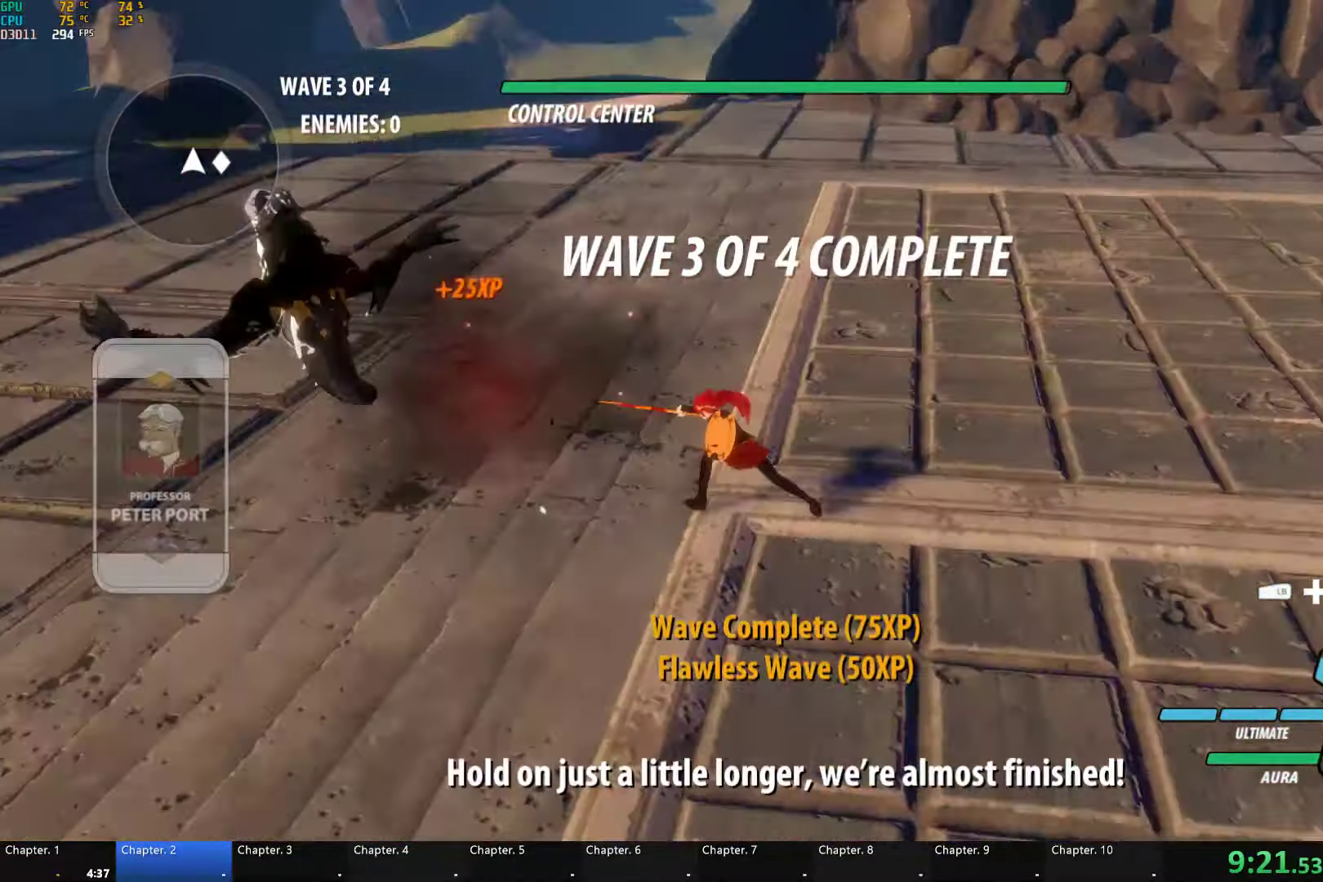
{"buttons": [], "left_stick": "right", "right_stick": "center", "button_events": [[284, "A", "down"], [284, "R2", "down"], [417, "A", "up"], [417, "B", "down"], [434, "R2", "up"], [484, "B", "up"]]}
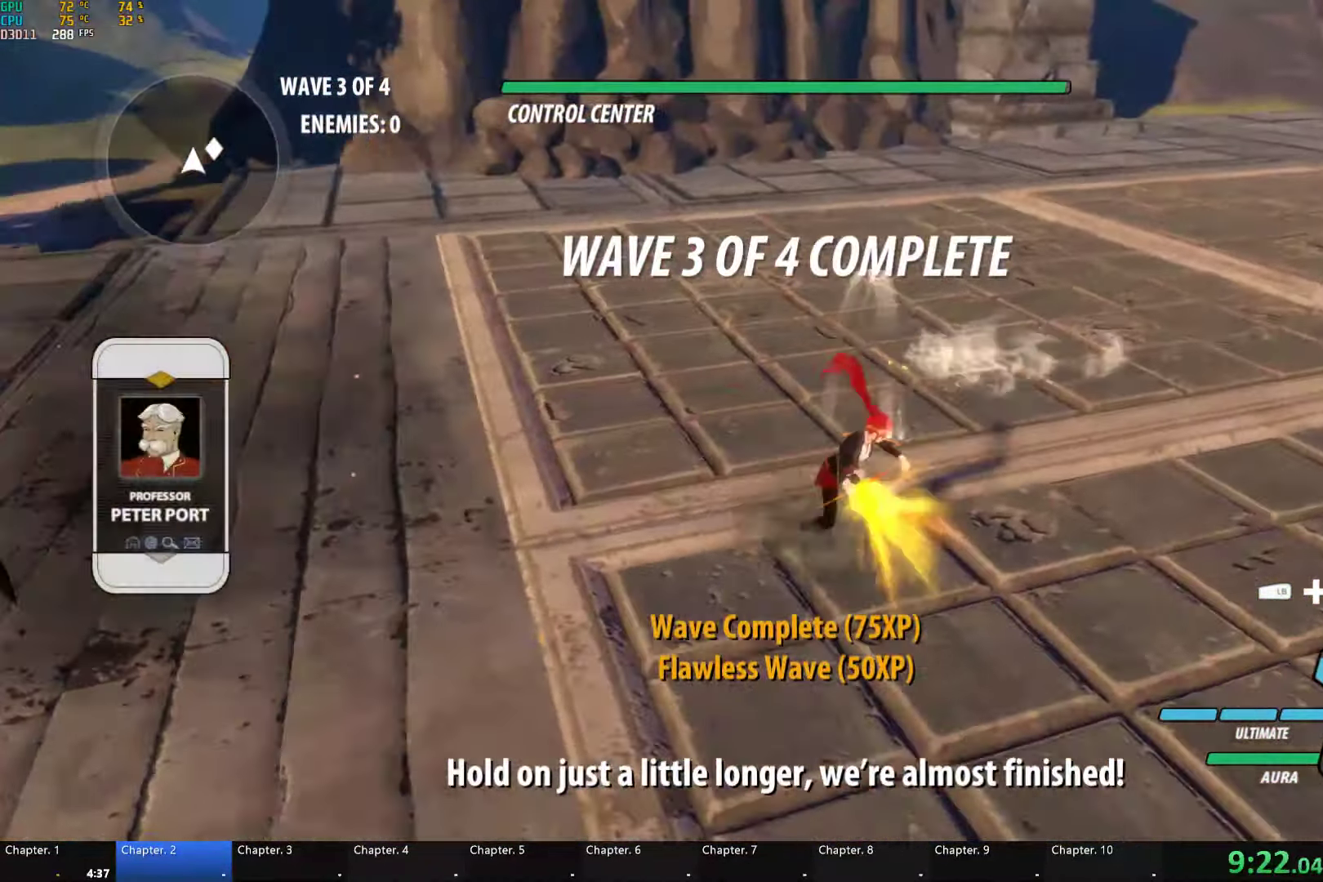
{"buttons": ["A", "R2"], "left_stick": "right", "right_stick": "center", "button_events": [[34, "A", "down"], [34, "R2", "down"], [167, "A", "up"], [167, "B", "down"], [167, "R2", "up"], [234, "B", "up"], [250, "A", "down"], [250, "R2", "down"], [367, "A", "up"], [384, "B", "down"], [384, "R2", "up"], [434, "B", "up"], [467, "A", "down"], [484, "R2", "down"]]}
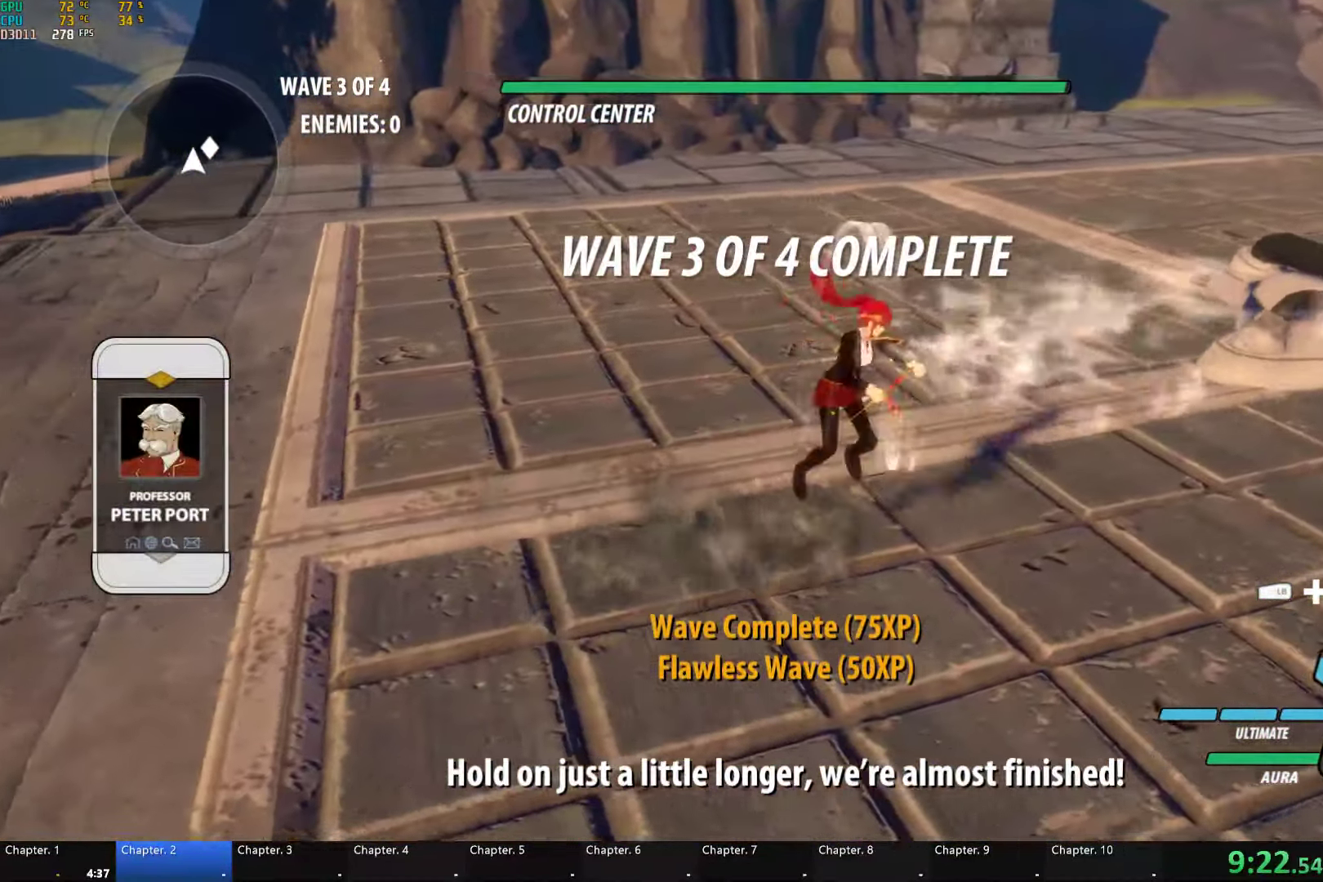
{"buttons": ["R2"], "left_stick": "right", "right_stick": "center", "button_events": [[84, "A", "up"], [100, "R2", "up"], [167, "A", "down"], [167, "R2", "down"], [300, "A", "up"], [300, "B", "down"], [300, "R2", "up"], [350, "B", "up"], [384, "A", "down"], [384, "R2", "down"], [484, "A", "up"]]}
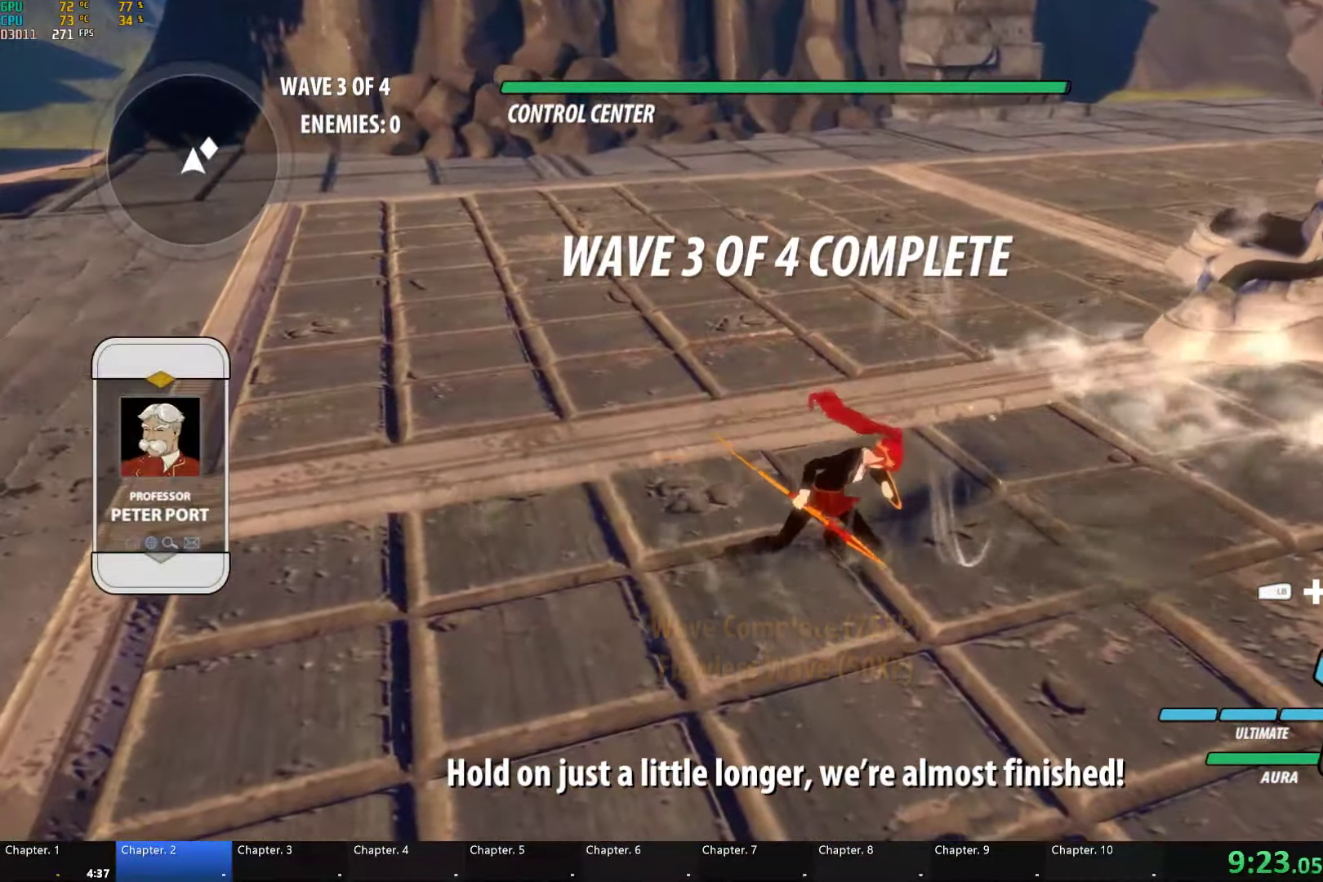
{"buttons": ["B"], "left_stick": "down", "right_stick": "center", "button_events": [[17, "B", "down"], [34, "R2", "up"], [67, "B", "up"], [366, "A", "down"], [366, "R2", "down"], [466, "A", "up"], [483, "B", "down"], [483, "R2", "up"]]}
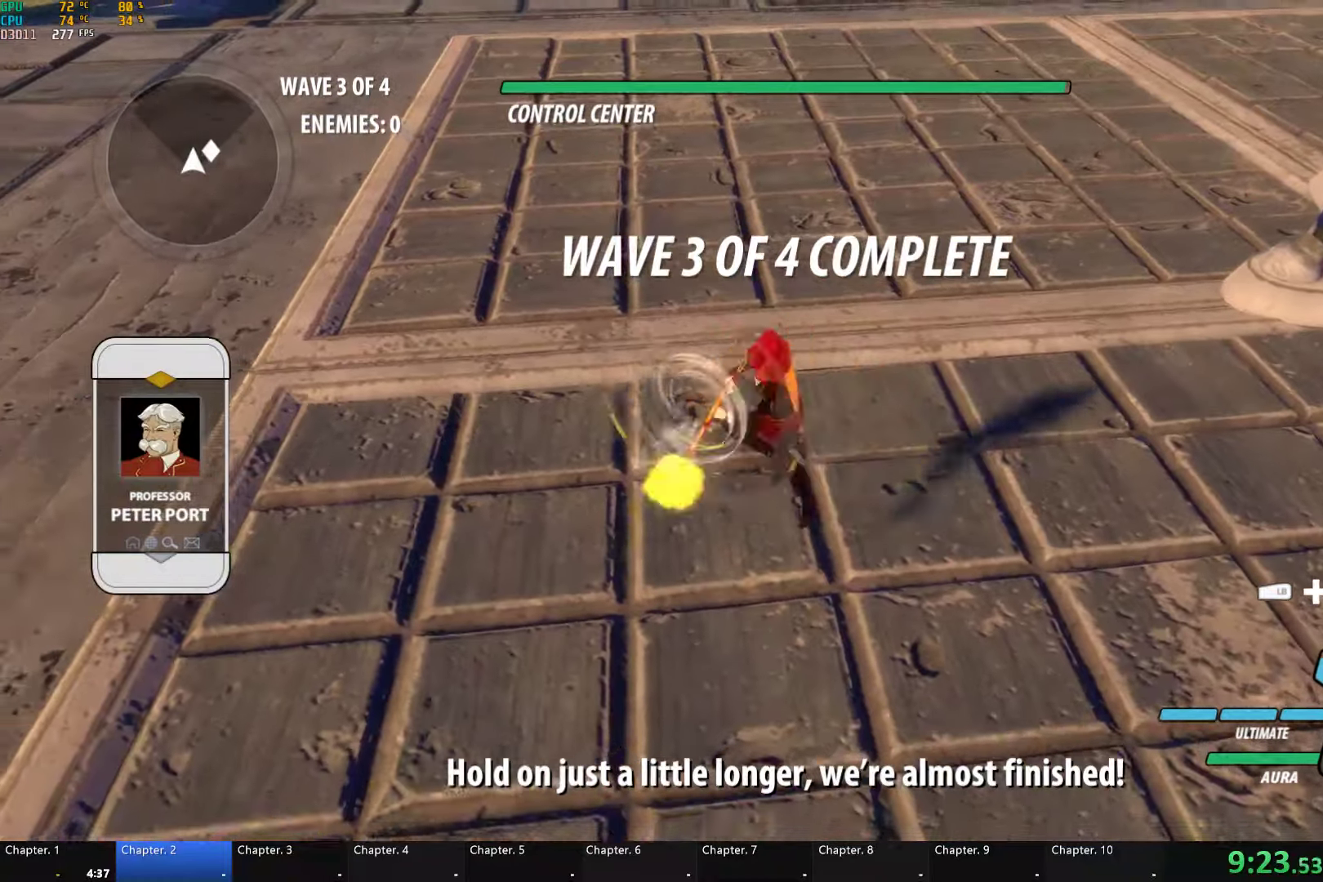
{"buttons": ["A"], "left_stick": "down", "right_stick": "center", "button_events": [[50, "B", "up"], [83, "A", "down"], [83, "R2", "down"], [166, "A", "up"], [166, "B", "down"], [216, "R2", "up"], [266, "B", "up"], [283, "A", "down"], [283, "R2", "down"], [416, "A", "up"], [416, "B", "down"], [450, "R2", "up"], [483, "B", "up"], [500, "A", "down"]]}
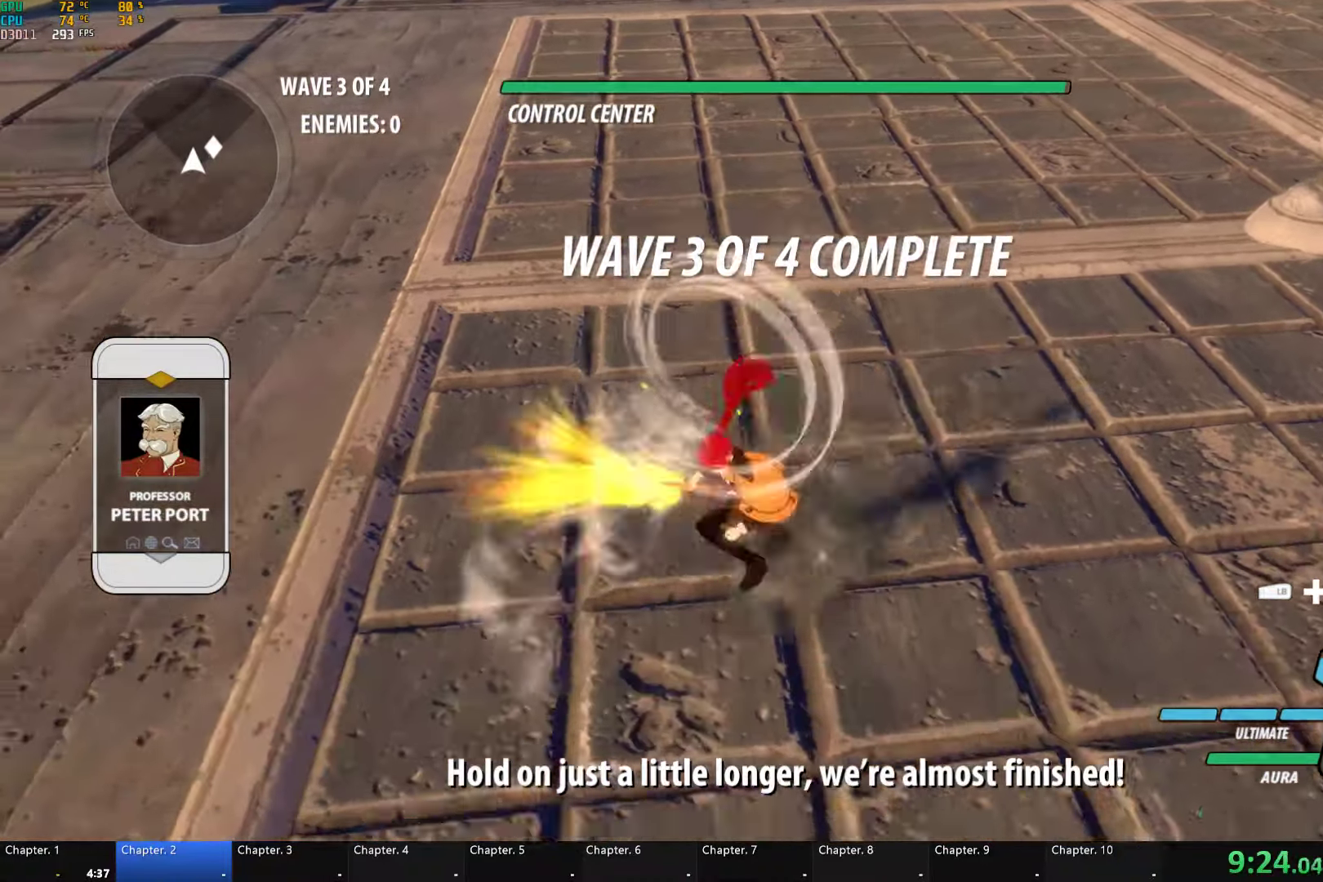
{"buttons": ["A", "R2"], "left_stick": "up-left", "right_stick": "center", "button_events": [[33, "R2", "down"], [133, "A", "up"], [150, "B", "down"], [150, "R2", "up"], [200, "B", "up"], [233, "A", "down"], [250, "R2", "down"], [333, "A", "up"], [366, "B", "down"], [366, "R2", "up"], [433, "B", "up"], [466, "A", "down"], [466, "R2", "down"]]}
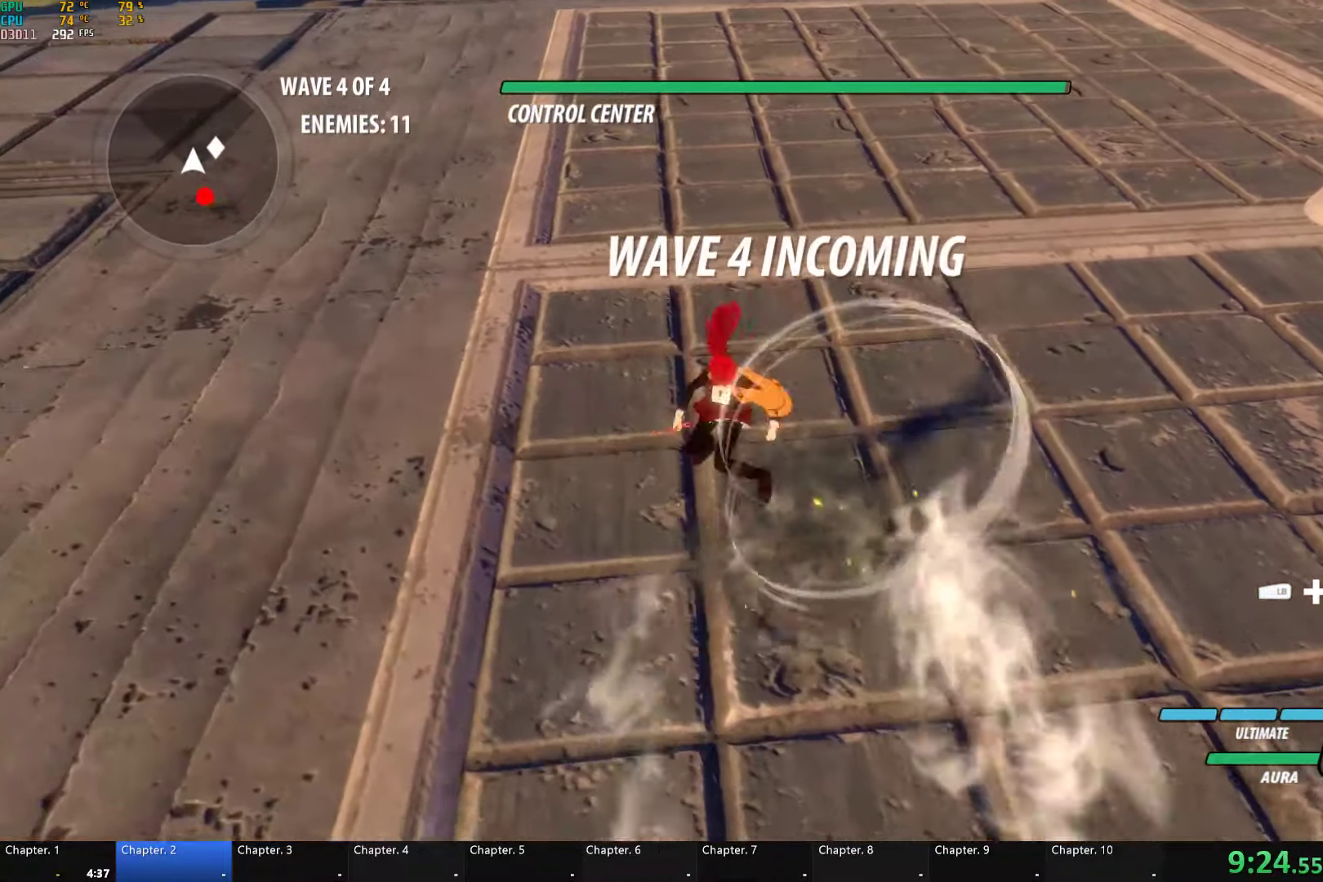
{"buttons": ["Y", "L1"], "left_stick": "down-right", "right_stick": "center", "button_events": [[66, "A", "up"], [83, "B", "down"], [116, "R2", "up"], [133, "B", "up"], [183, "A", "down"], [250, "L1", "down"], [266, "A", "up"], [266, "Y", "down"], [333, "B", "down"], [350, "Y", "up"], [366, "L1", "up"], [400, "B", "up"], [466, "L1", "down"], [483, "Y", "down"]]}
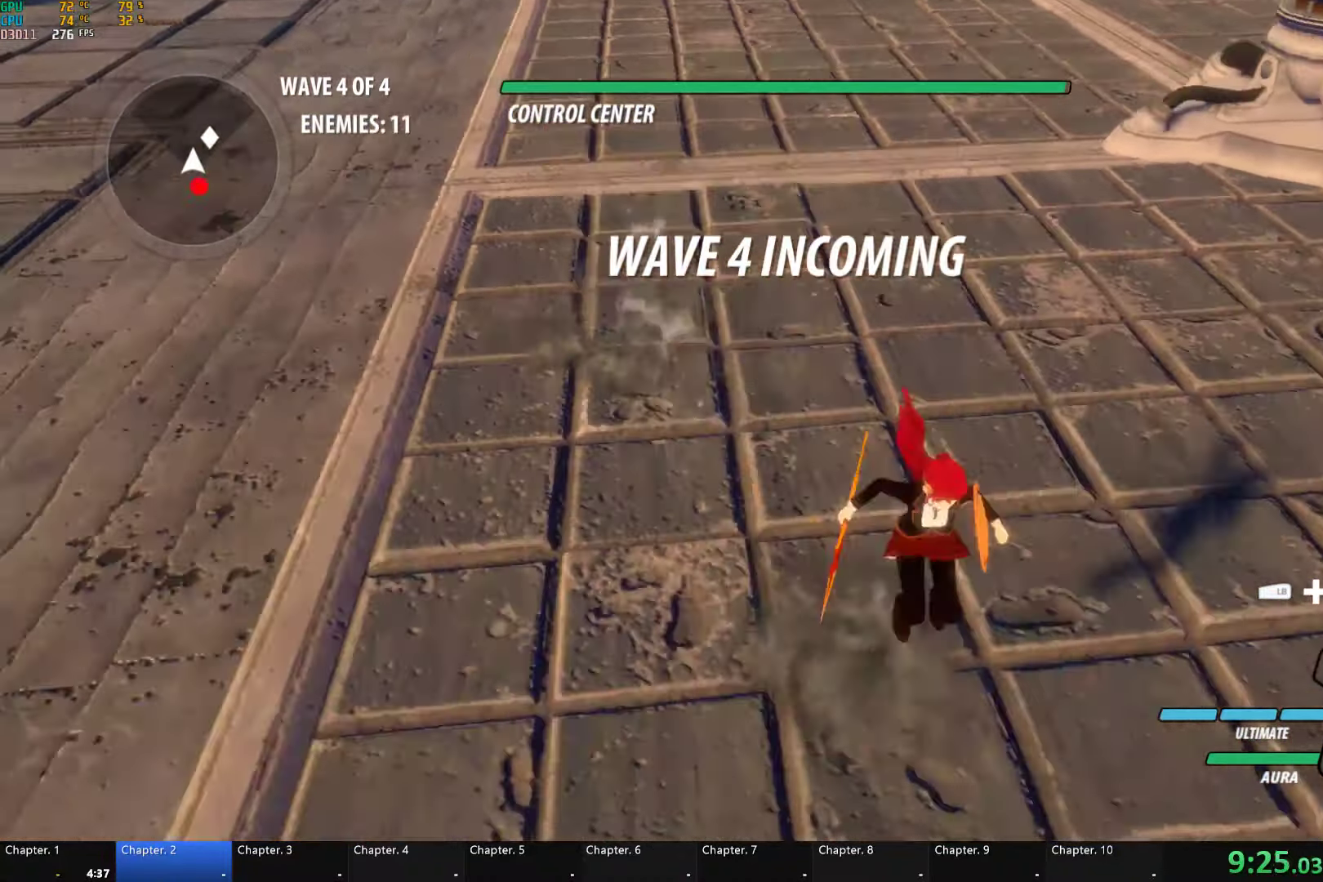
{"buttons": ["B", "Y", "L1"], "left_stick": "down-right", "right_stick": "center", "button_events": [[33, "B", "down"], [50, "Y", "up"], [116, "L1", "up"], [133, "B", "up"], [150, "A", "down"], [183, "L1", "down"], [200, "A", "up"], [216, "Y", "down"], [233, "B", "down"], [283, "Y", "up"], [316, "B", "up"], [316, "L1", "up"], [350, "A", "down"], [400, "A", "up"], [400, "L1", "down"], [416, "Y", "down"], [466, "B", "down"]]}